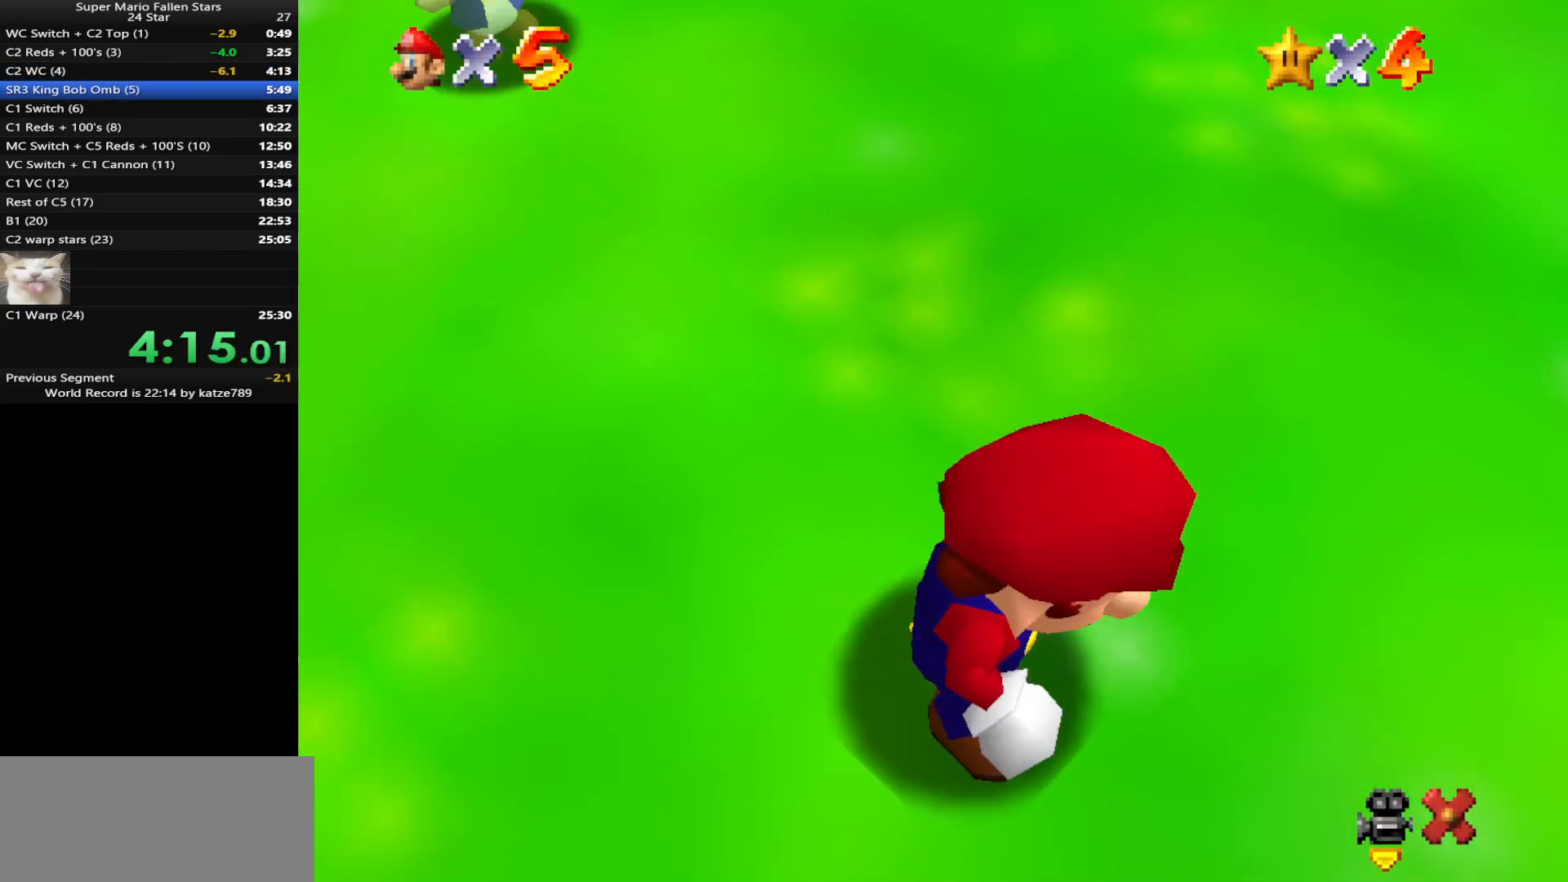
Gameplay with a controller (Nintendo layout); each line is a JSON object with the inputs held at the frame after it. "events" lists button and stick changes between this image and that frame as [ms after this image, input, new state], when the widget could be followed in between. Not read: L3 R3 START.
{"buttons": ["A"], "left_stick": "center", "events": [[467, "A", "down"]]}
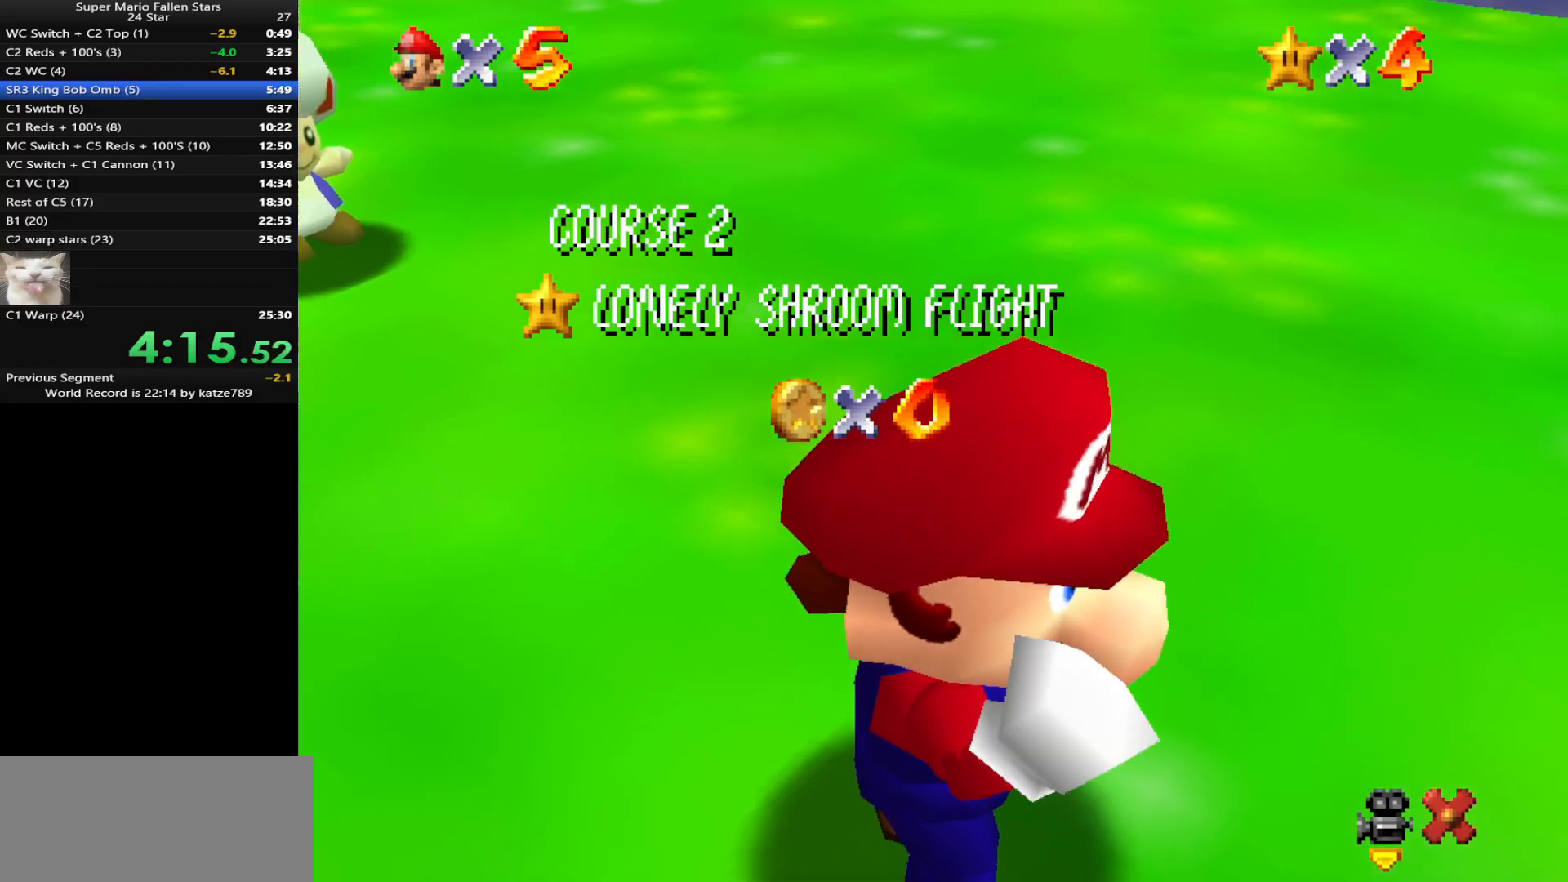
{"buttons": [], "left_stick": "center", "events": [[17, "A", "up"], [283, "A", "down"], [400, "A", "up"]]}
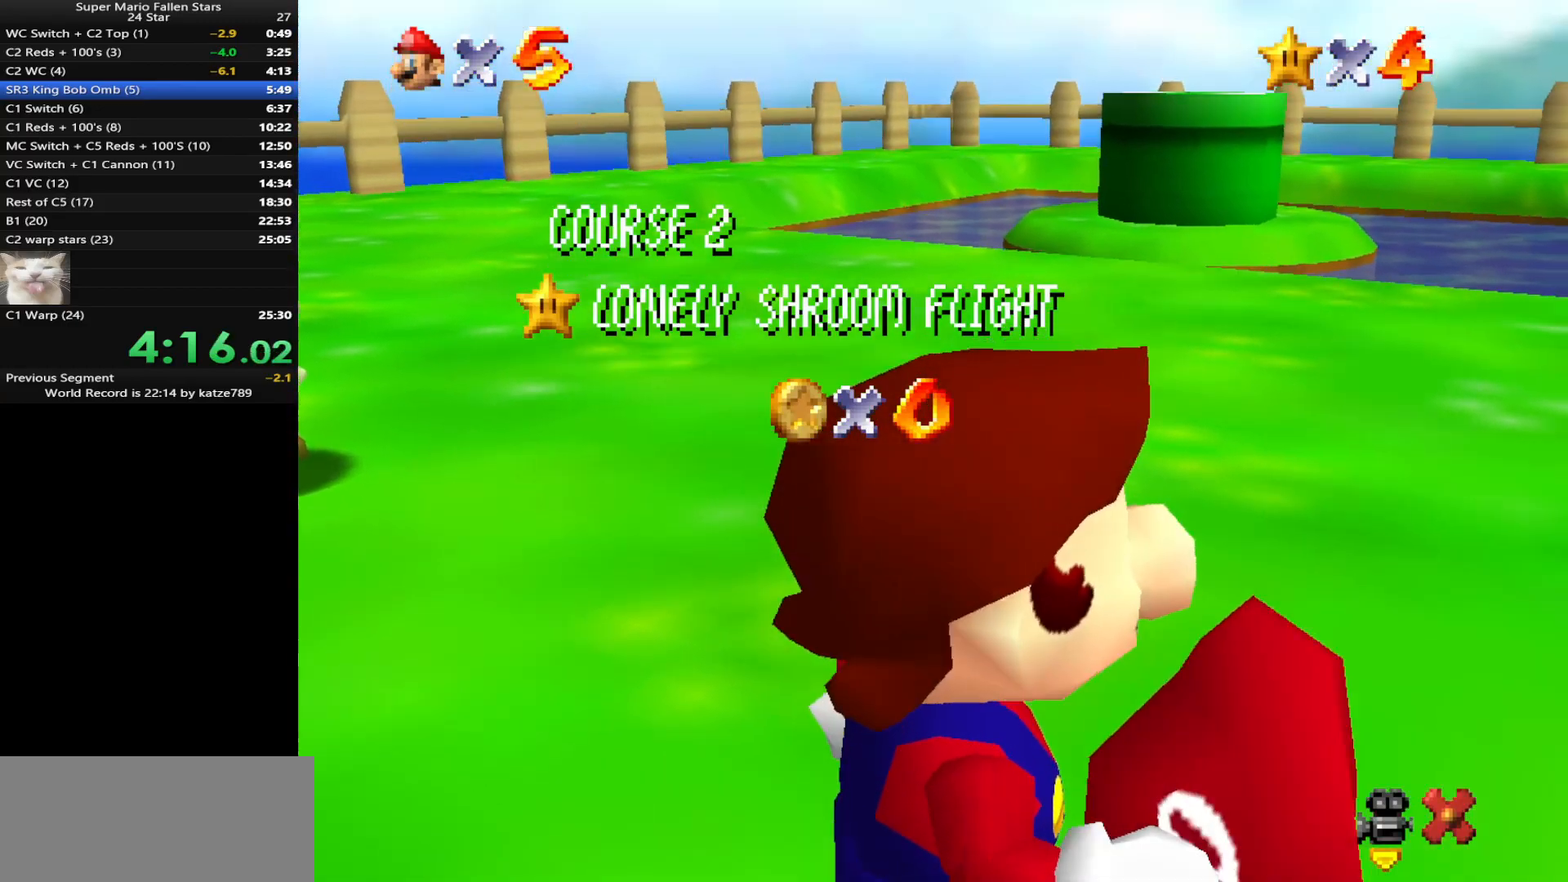
{"buttons": [], "left_stick": "center", "events": []}
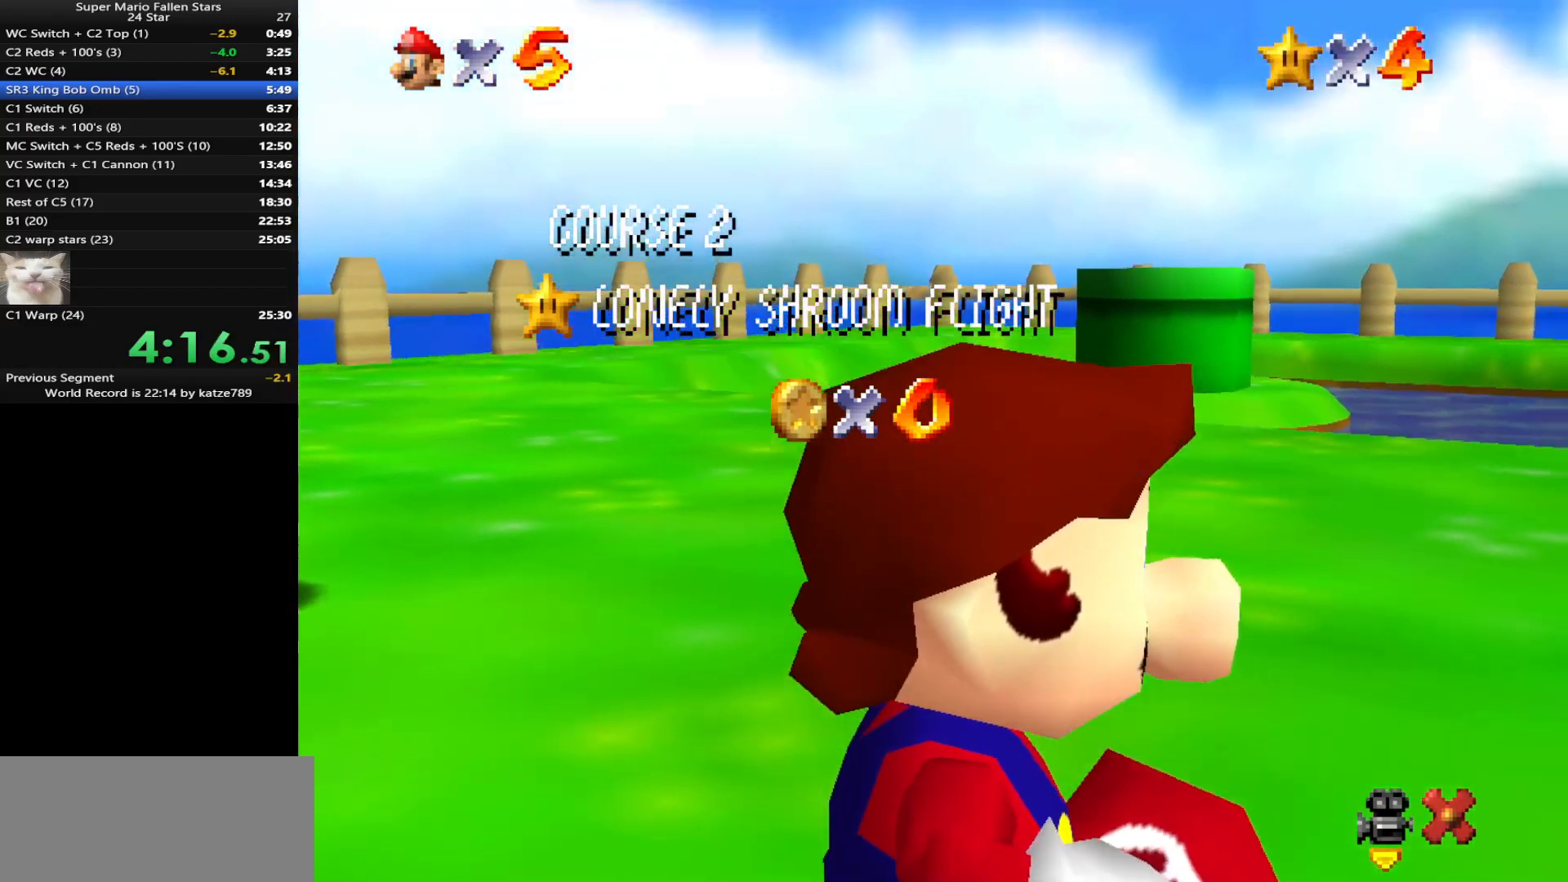
{"buttons": [], "left_stick": "center", "events": [[433, "A", "down"], [500, "A", "up"]]}
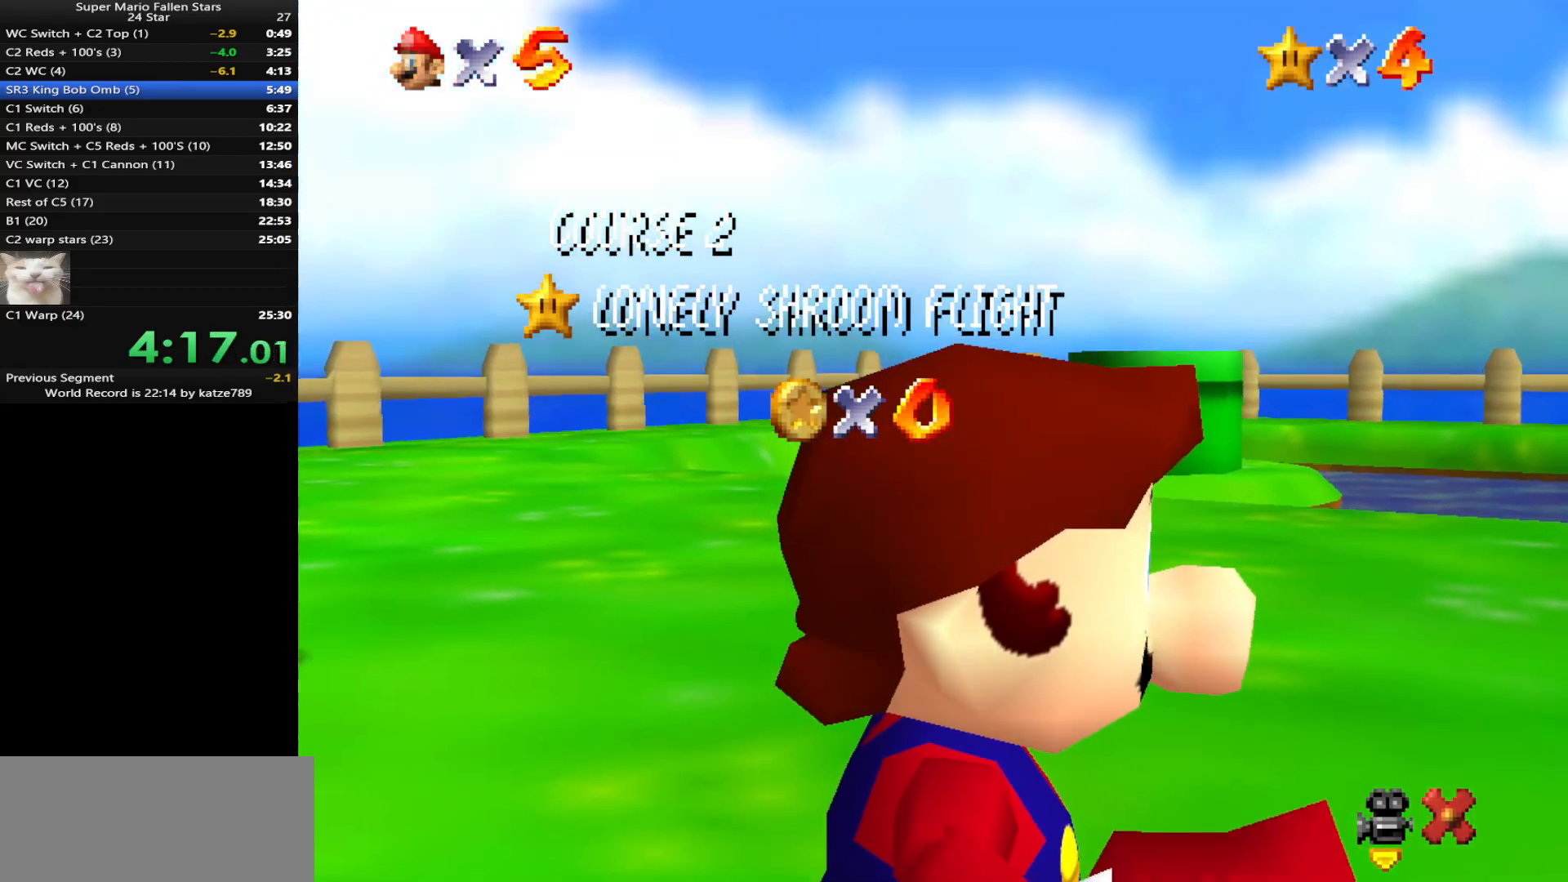
{"buttons": [], "left_stick": "center", "events": [[100, "A", "down"], [217, "A", "up"], [283, "A", "down"], [350, "A", "up"], [417, "A", "down"], [500, "A", "up"]]}
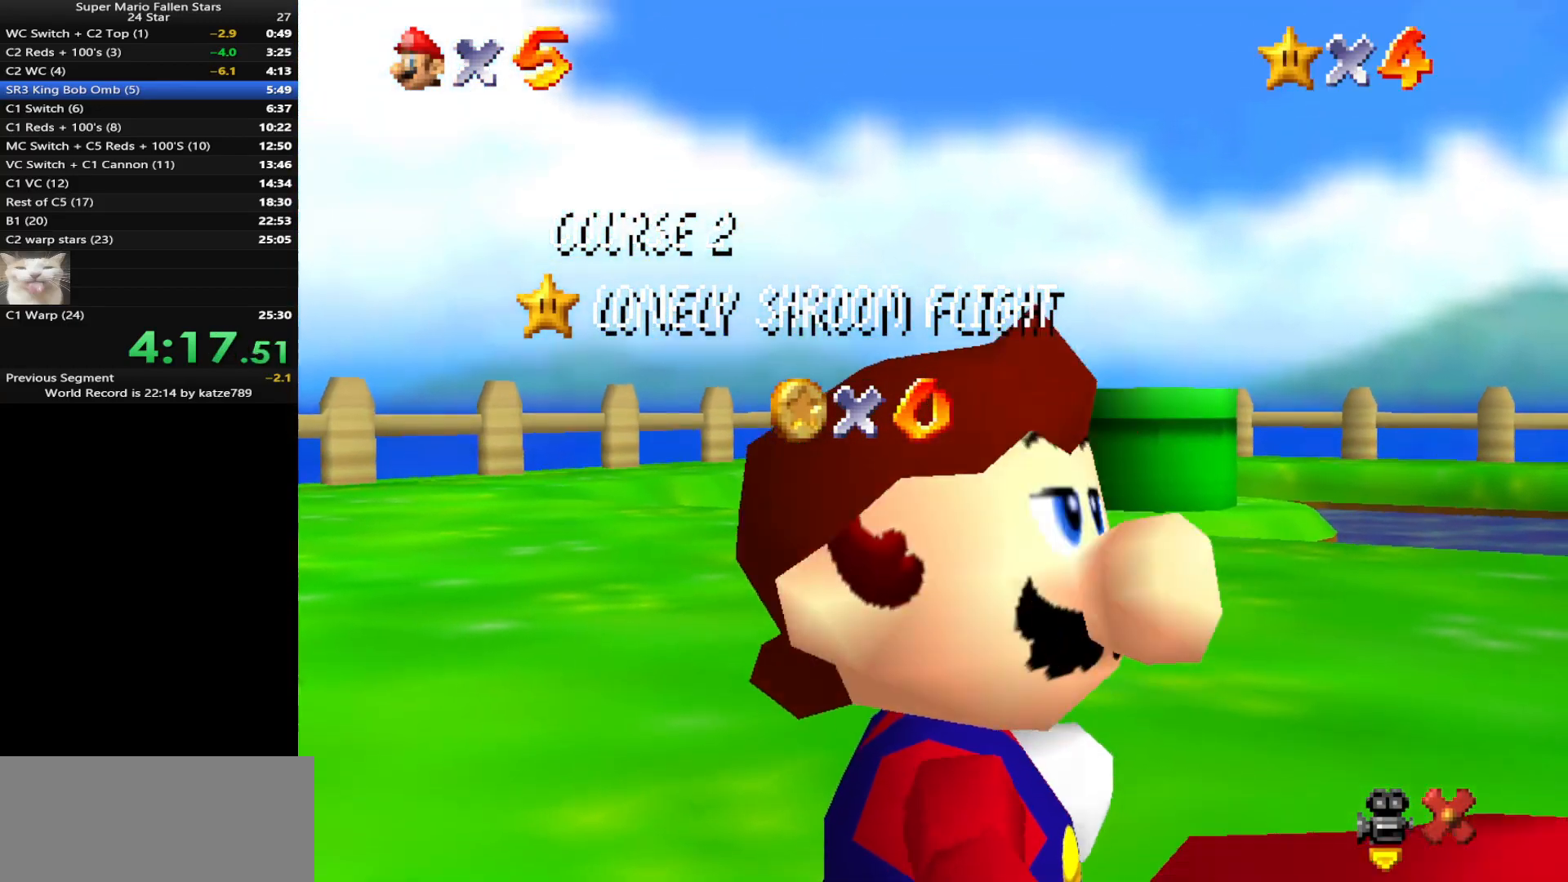
{"buttons": [], "left_stick": "center", "events": []}
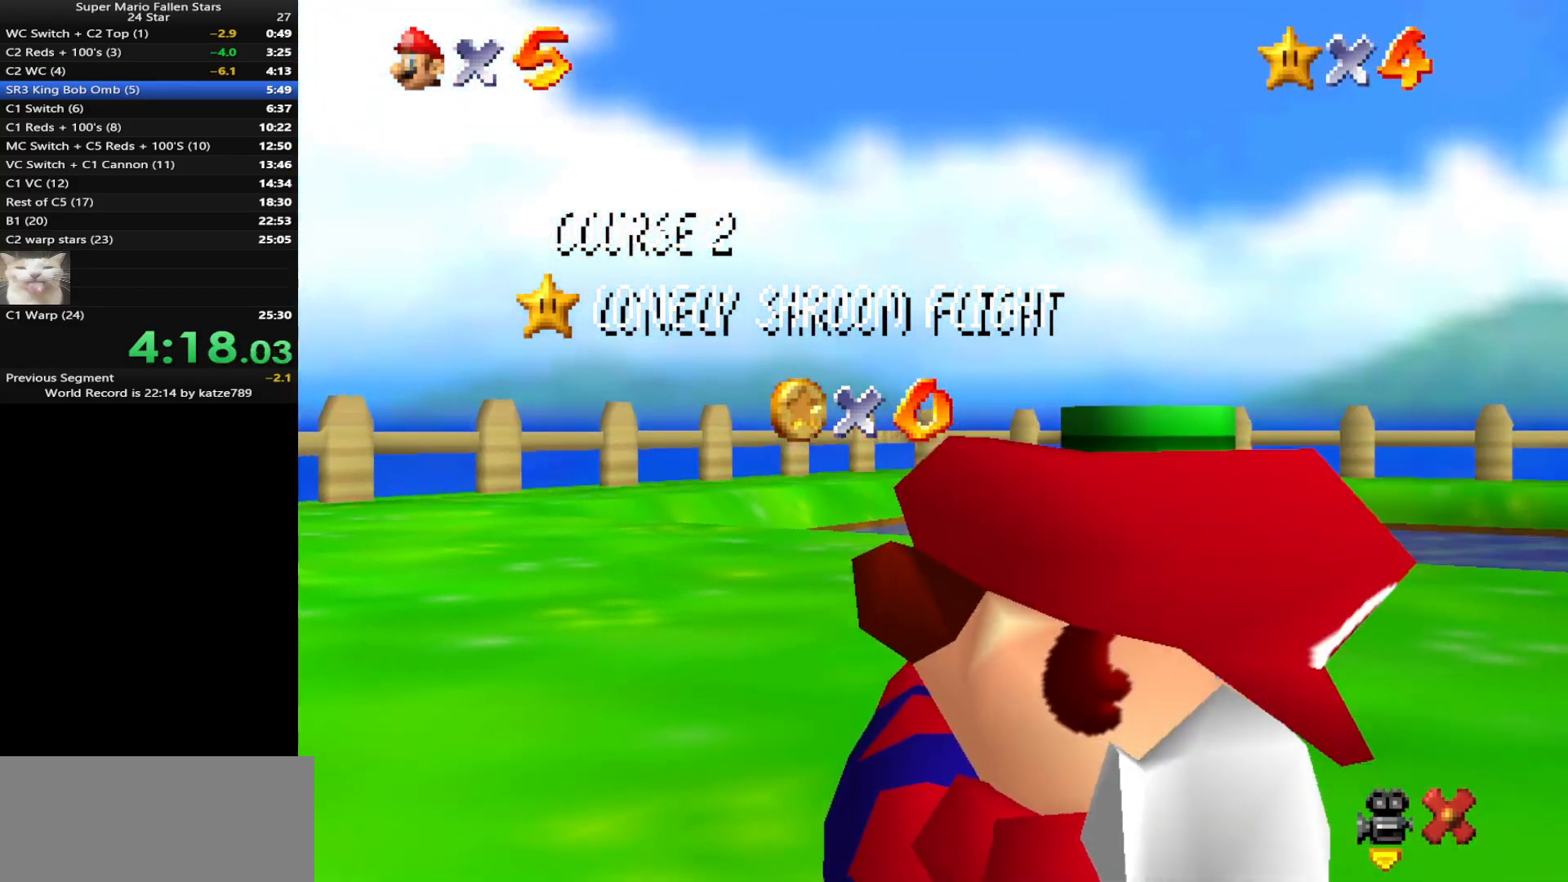
{"buttons": [], "left_stick": "center", "events": []}
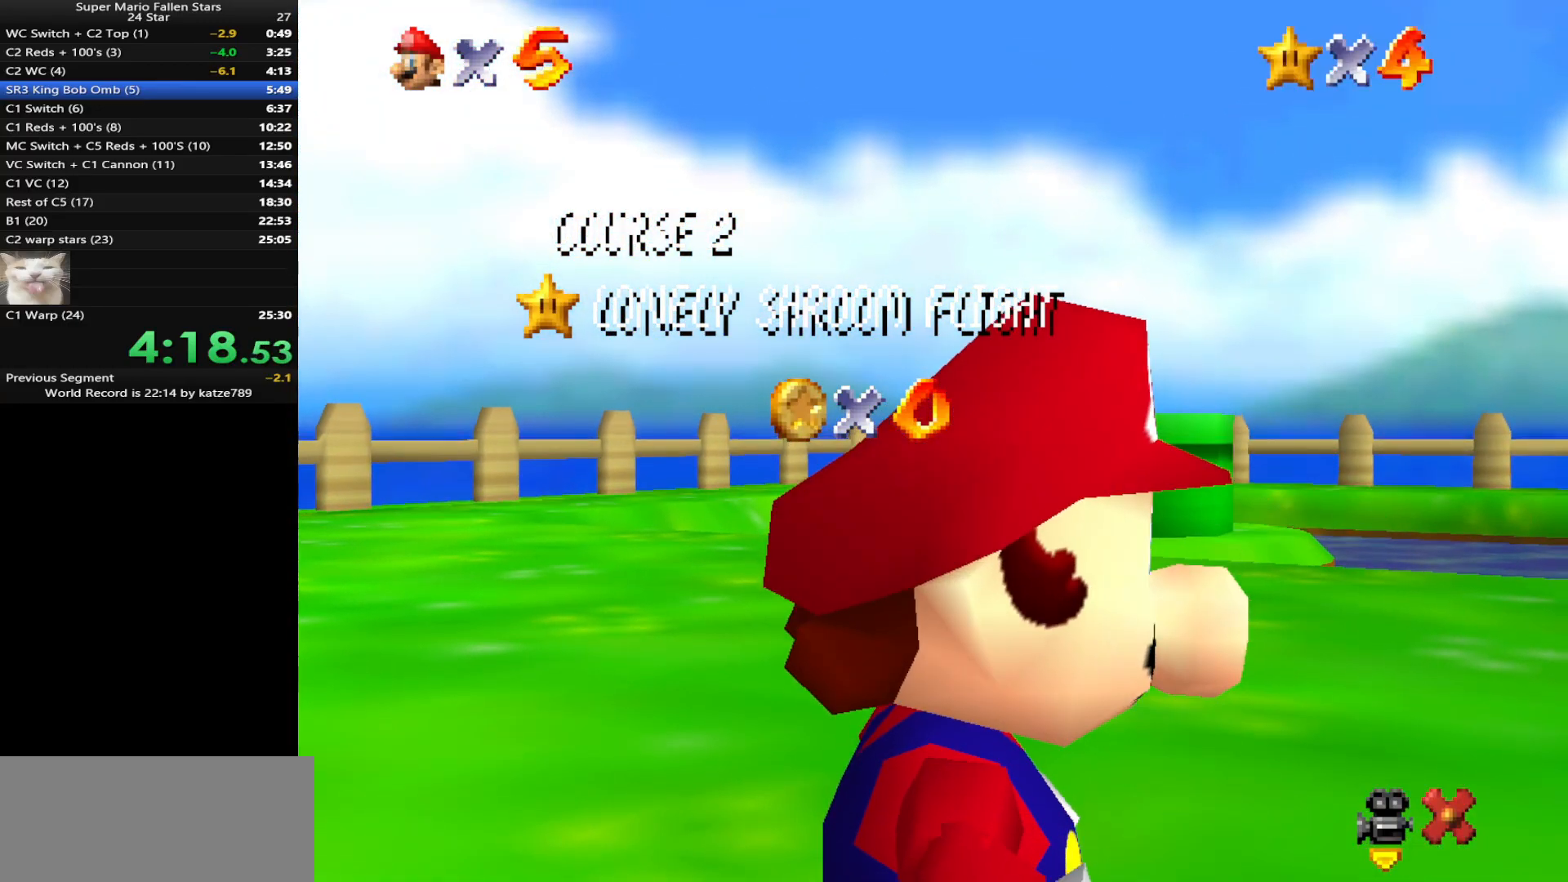
{"buttons": ["A"], "left_stick": "center", "events": [[283, "A", "down"], [350, "A", "up"], [467, "A", "down"]]}
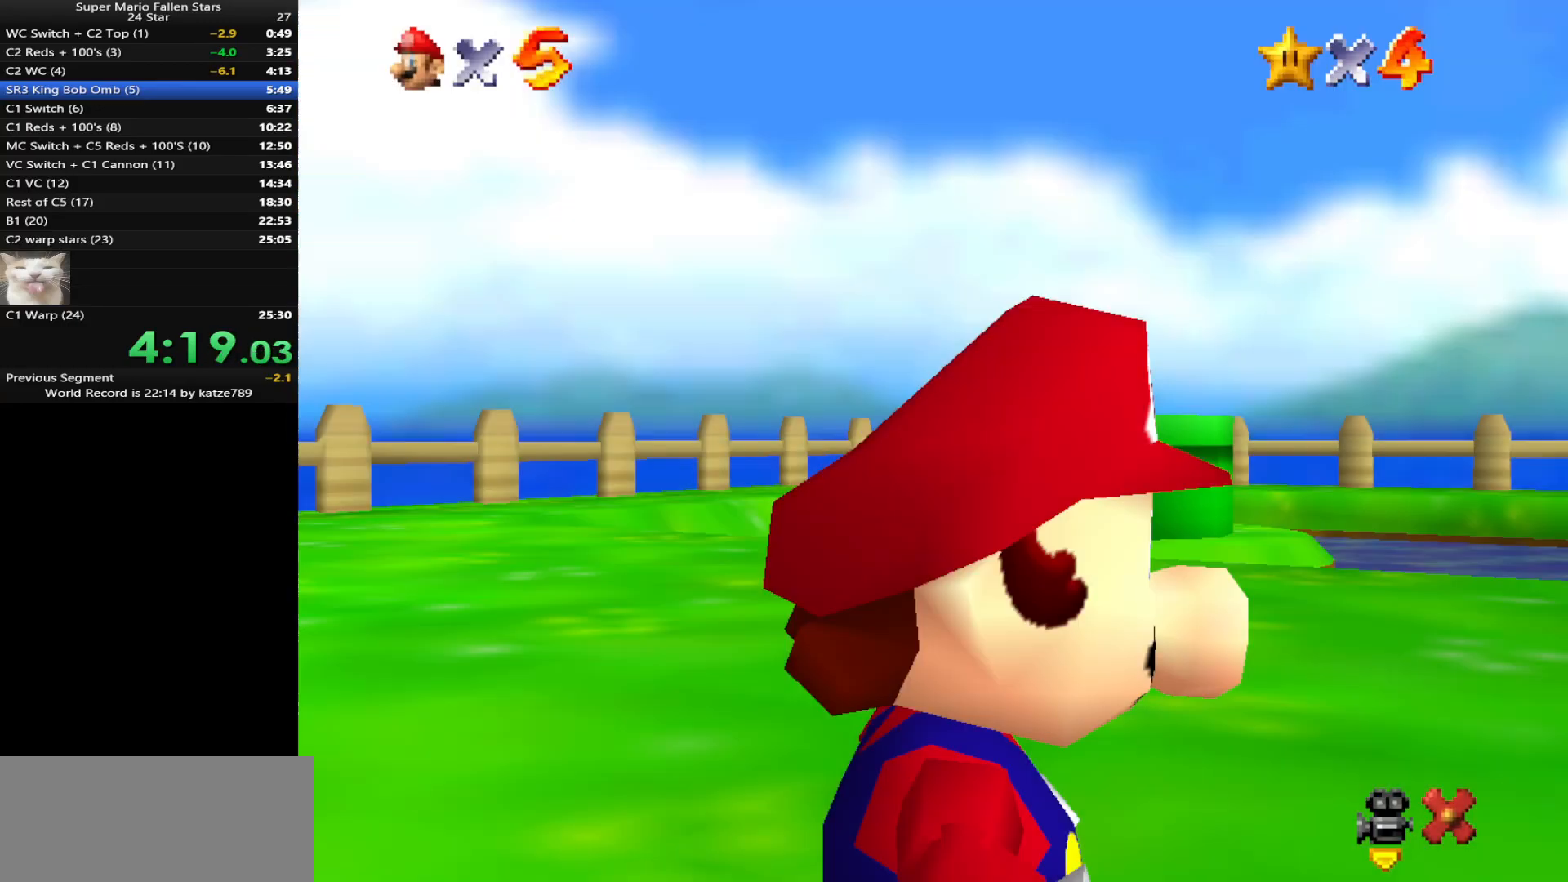
{"buttons": [], "left_stick": "up", "events": [[33, "left_stick", "up"], [100, "A", "up"], [283, "A", "down"], [417, "B", "down"], [483, "A", "up"], [483, "B", "up"]]}
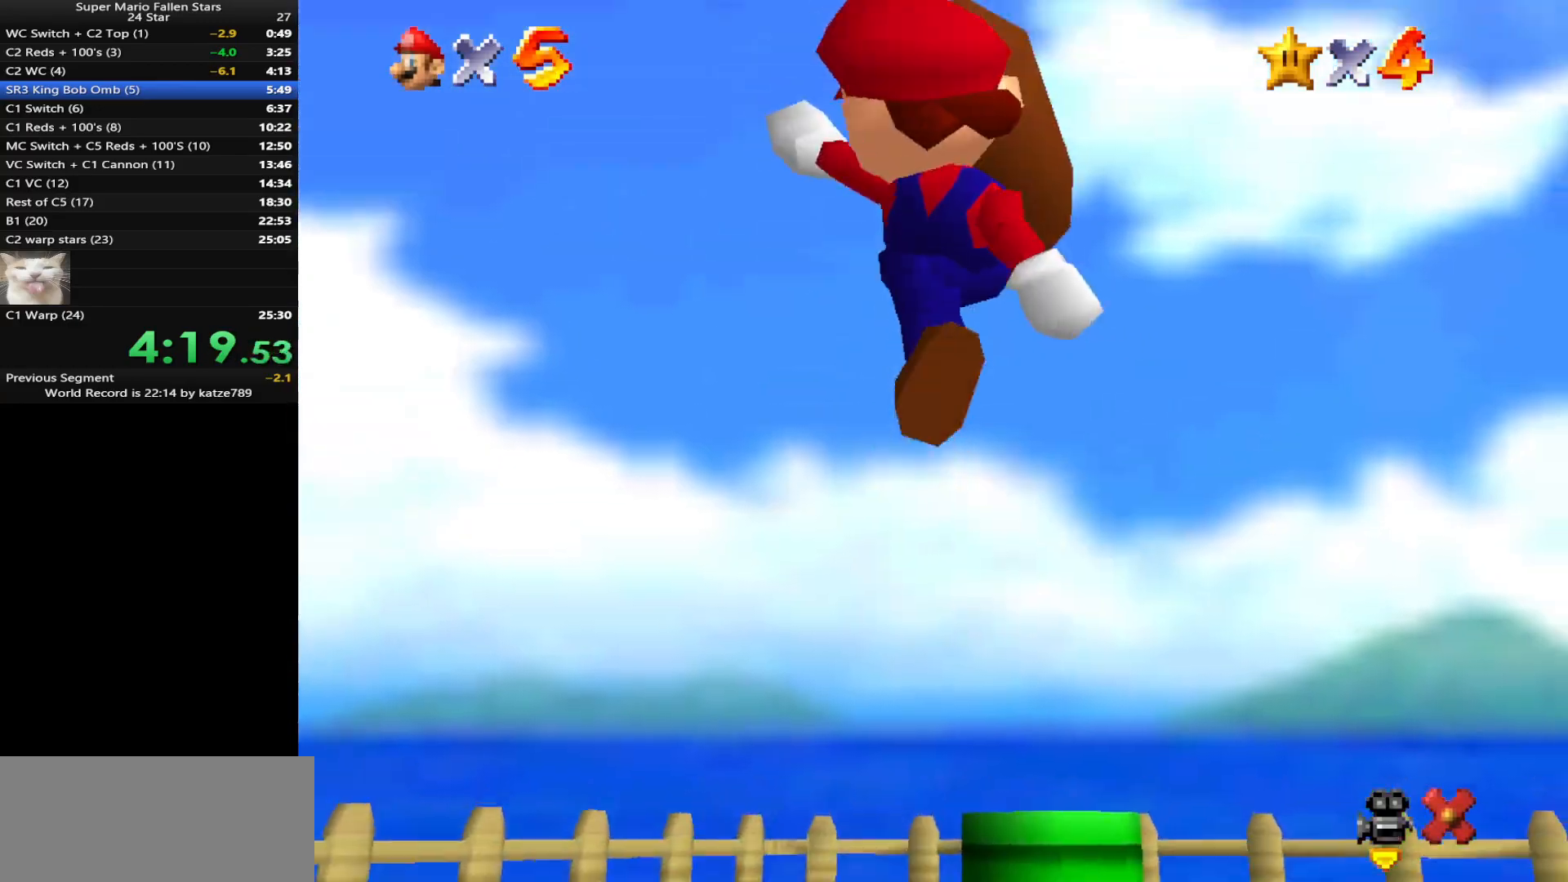
{"buttons": [], "left_stick": "up", "events": []}
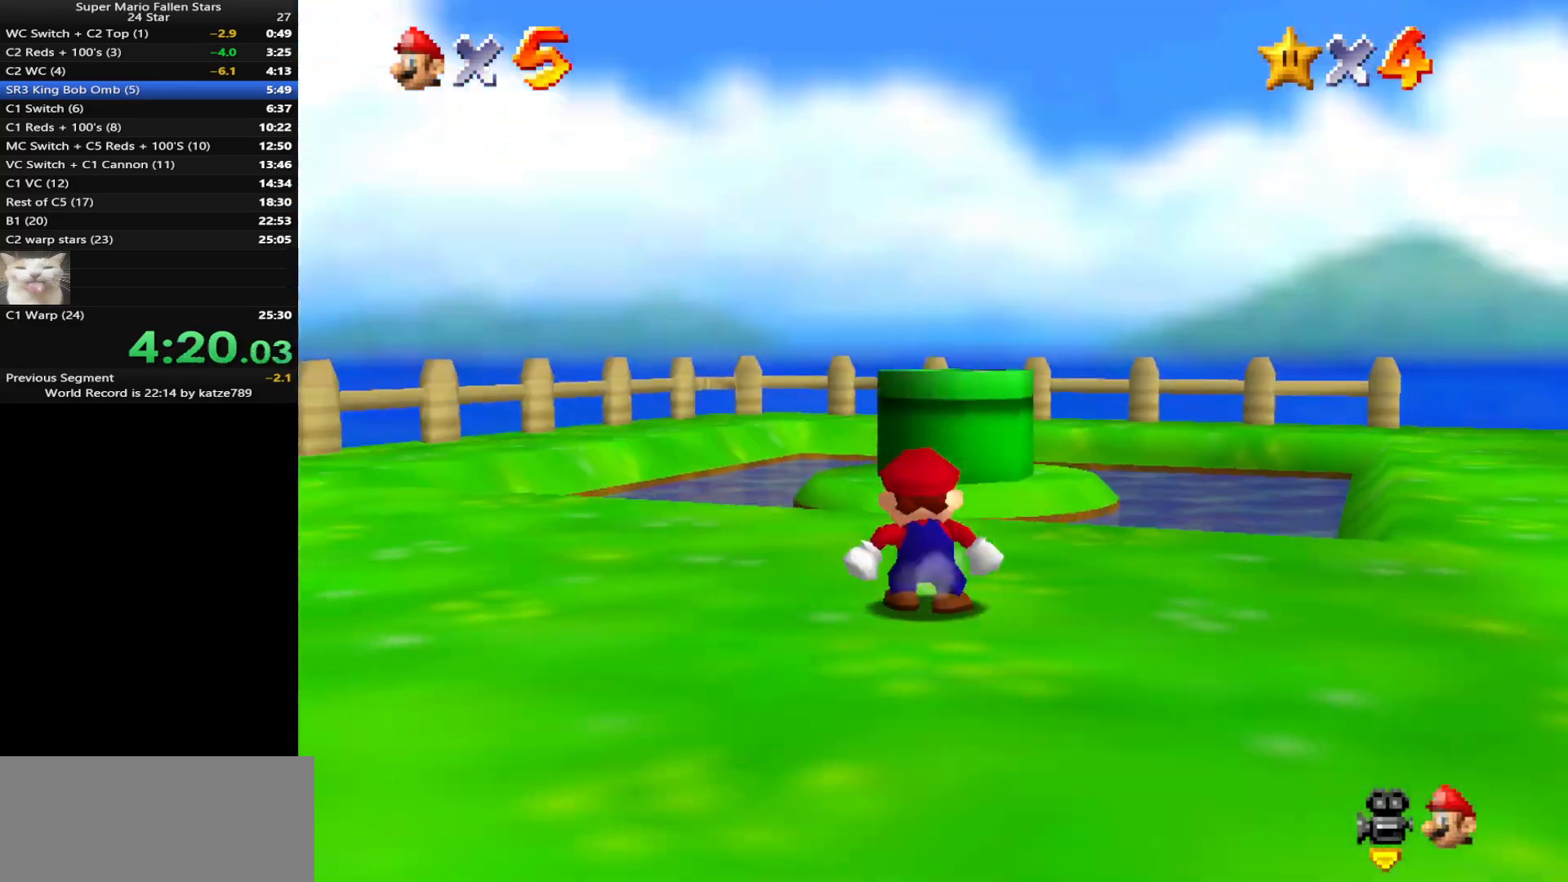
{"buttons": [], "left_stick": "up", "events": [[283, "Z", "down"], [350, "A", "down"], [417, "A", "up"], [483, "Z", "up"]]}
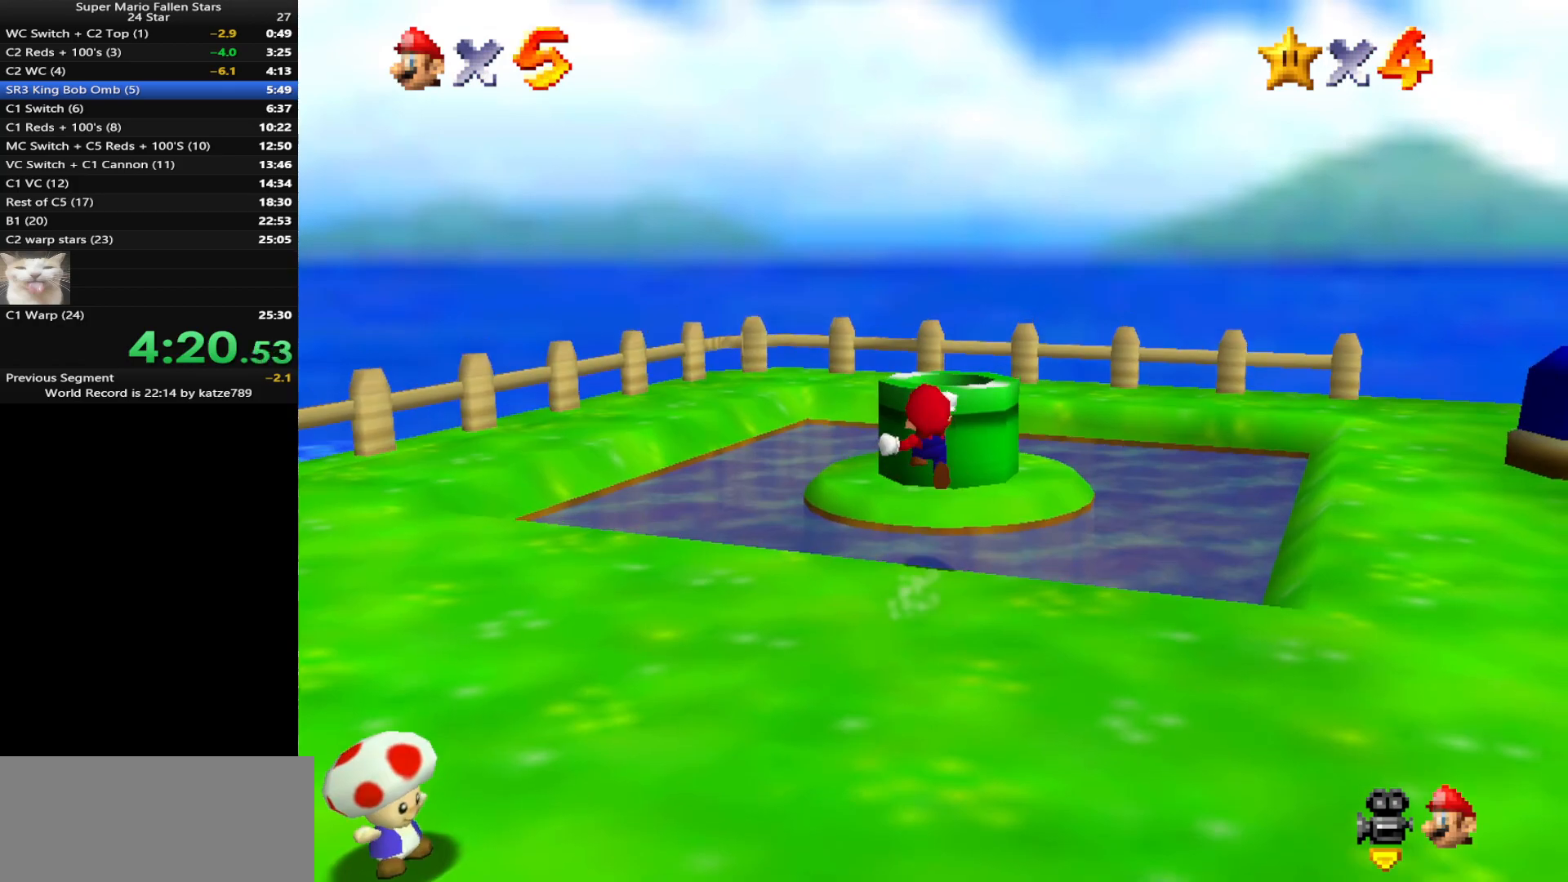
{"buttons": [], "left_stick": "down", "events": [[33, "left_stick", "up-right"], [217, "left_stick", "down-right"], [283, "left_stick", "down"]]}
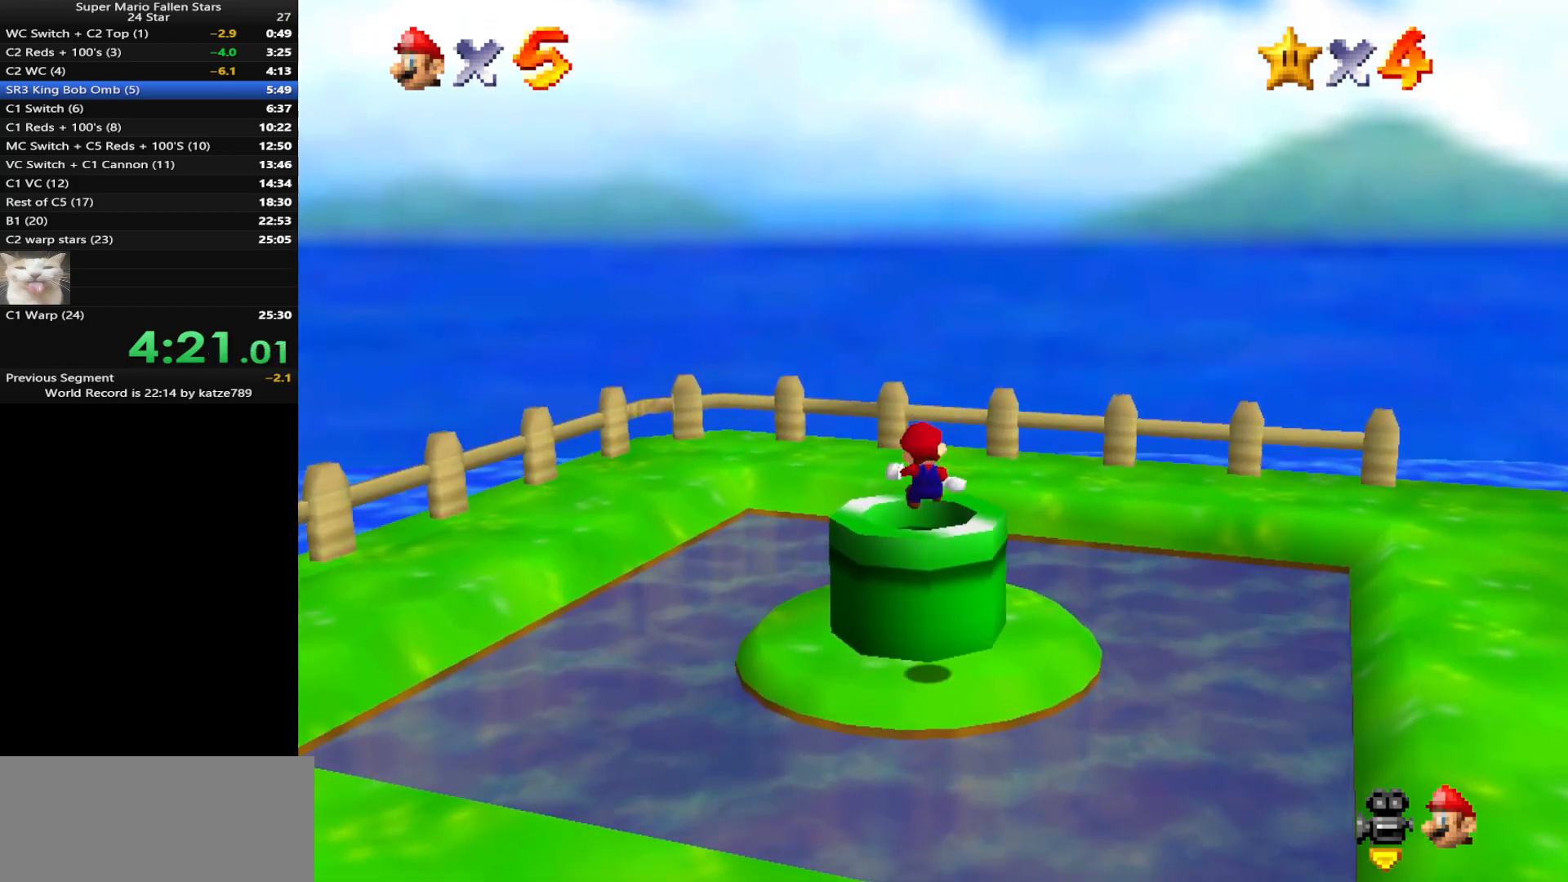
{"buttons": [], "left_stick": "down", "events": []}
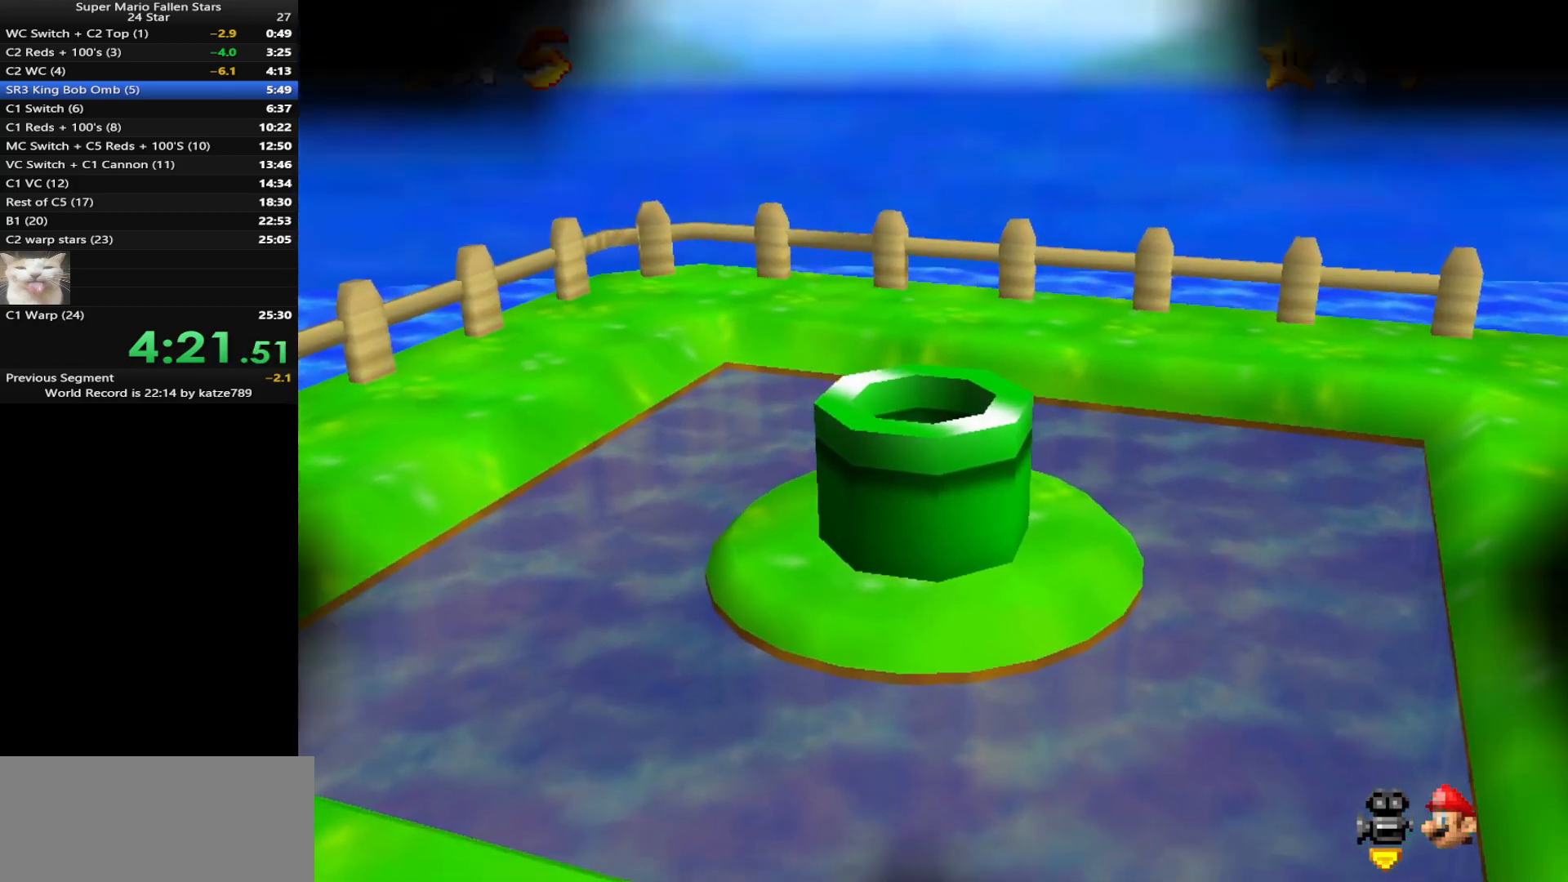
{"buttons": [], "left_stick": "center", "events": [[167, "left_stick", "center"]]}
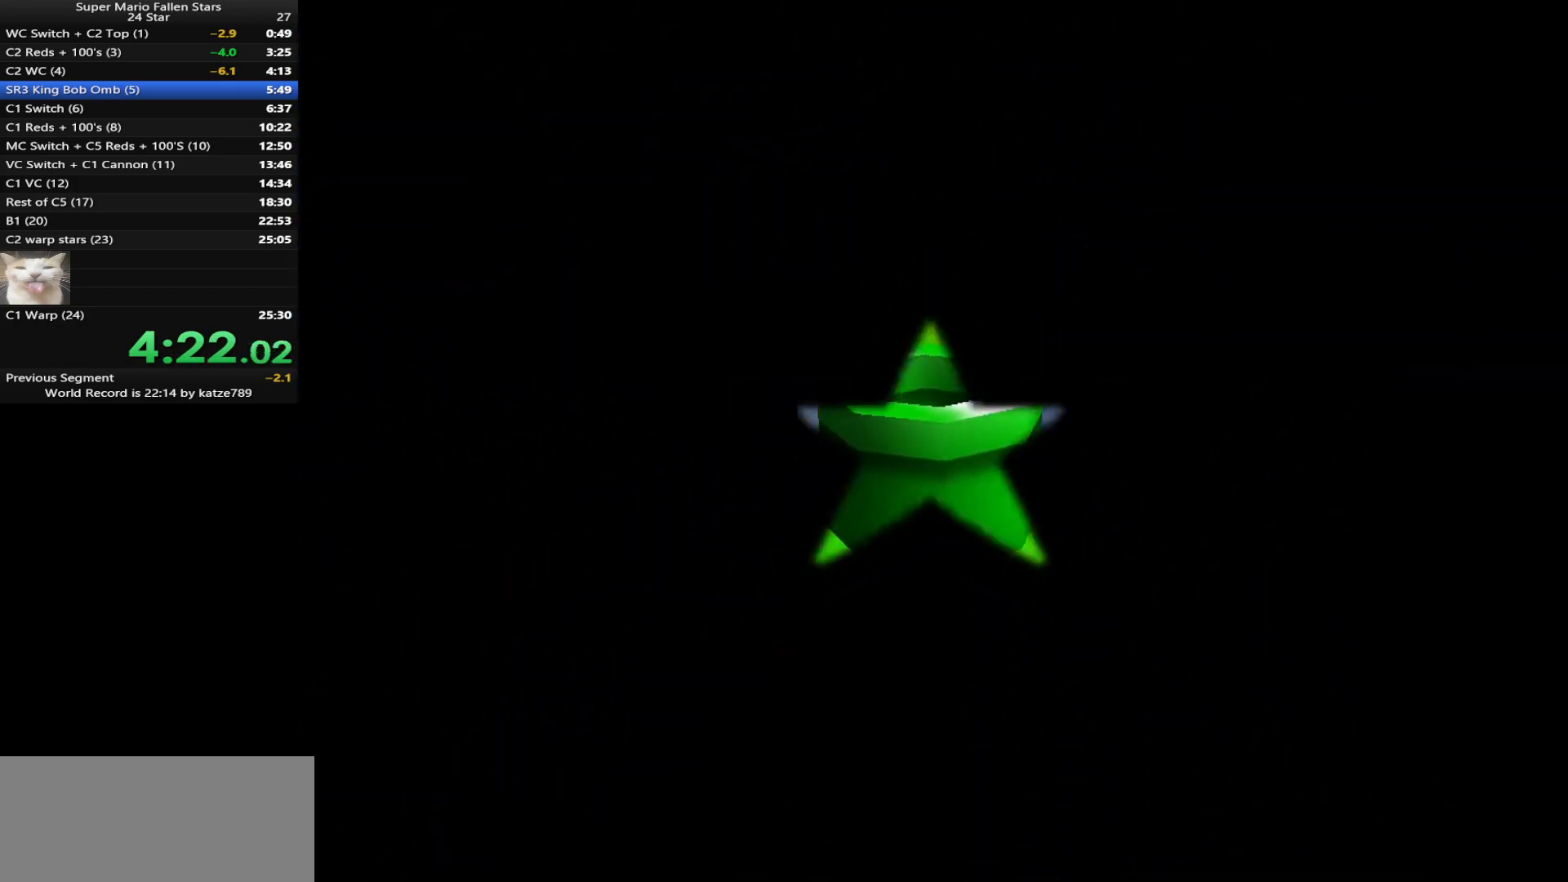
{"buttons": ["A", "B"], "left_stick": "center", "events": [[117, "B", "down"], [300, "A", "down"], [333, "A", "up"], [433, "A", "down"]]}
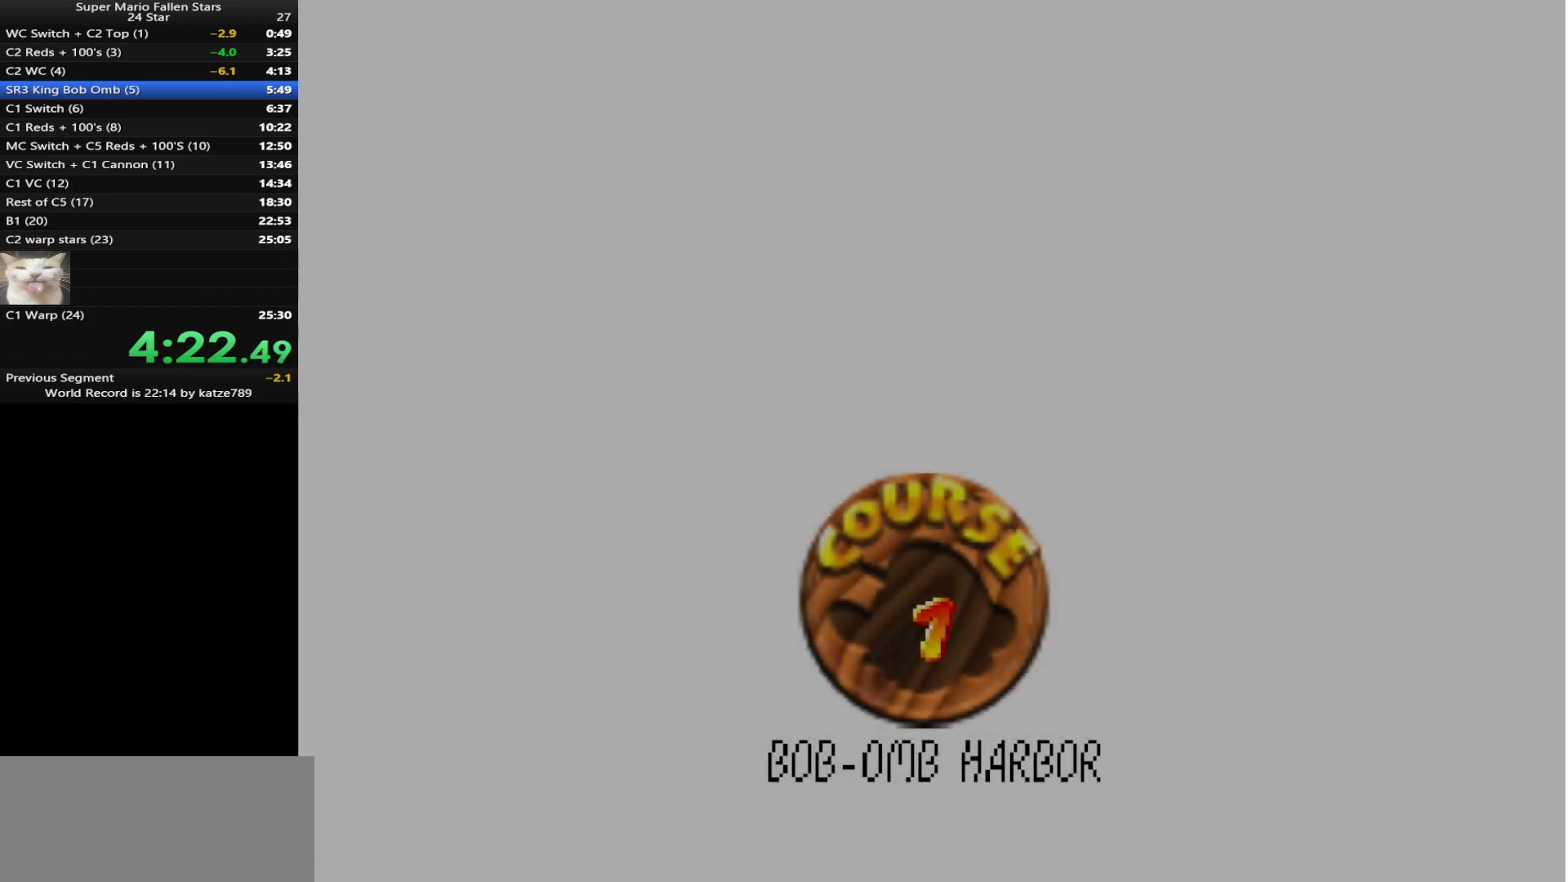
{"buttons": ["A", "B"], "left_stick": "center", "events": [[17, "A", "up"], [117, "A", "down"], [150, "A", "up"], [333, "A", "down"], [450, "A", "up"], [483, "A", "down"]]}
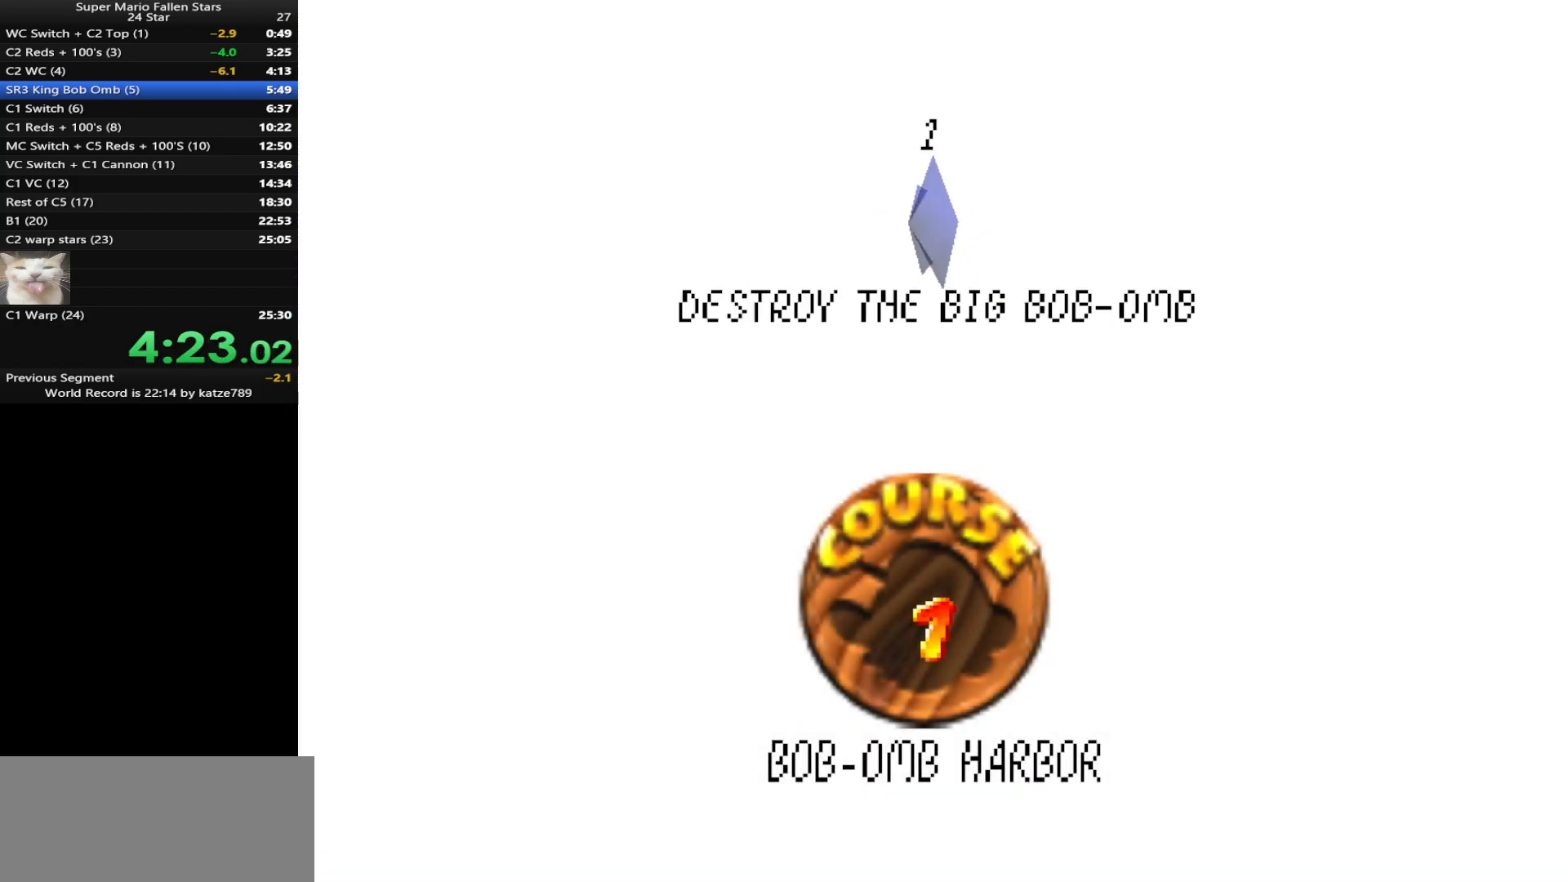
{"buttons": ["A", "B"], "left_stick": "center", "events": [[50, "A", "up"], [117, "A", "down"], [150, "A", "up"], [233, "A", "down"], [267, "A", "up"], [333, "A", "down"], [417, "A", "up"], [483, "A", "down"]]}
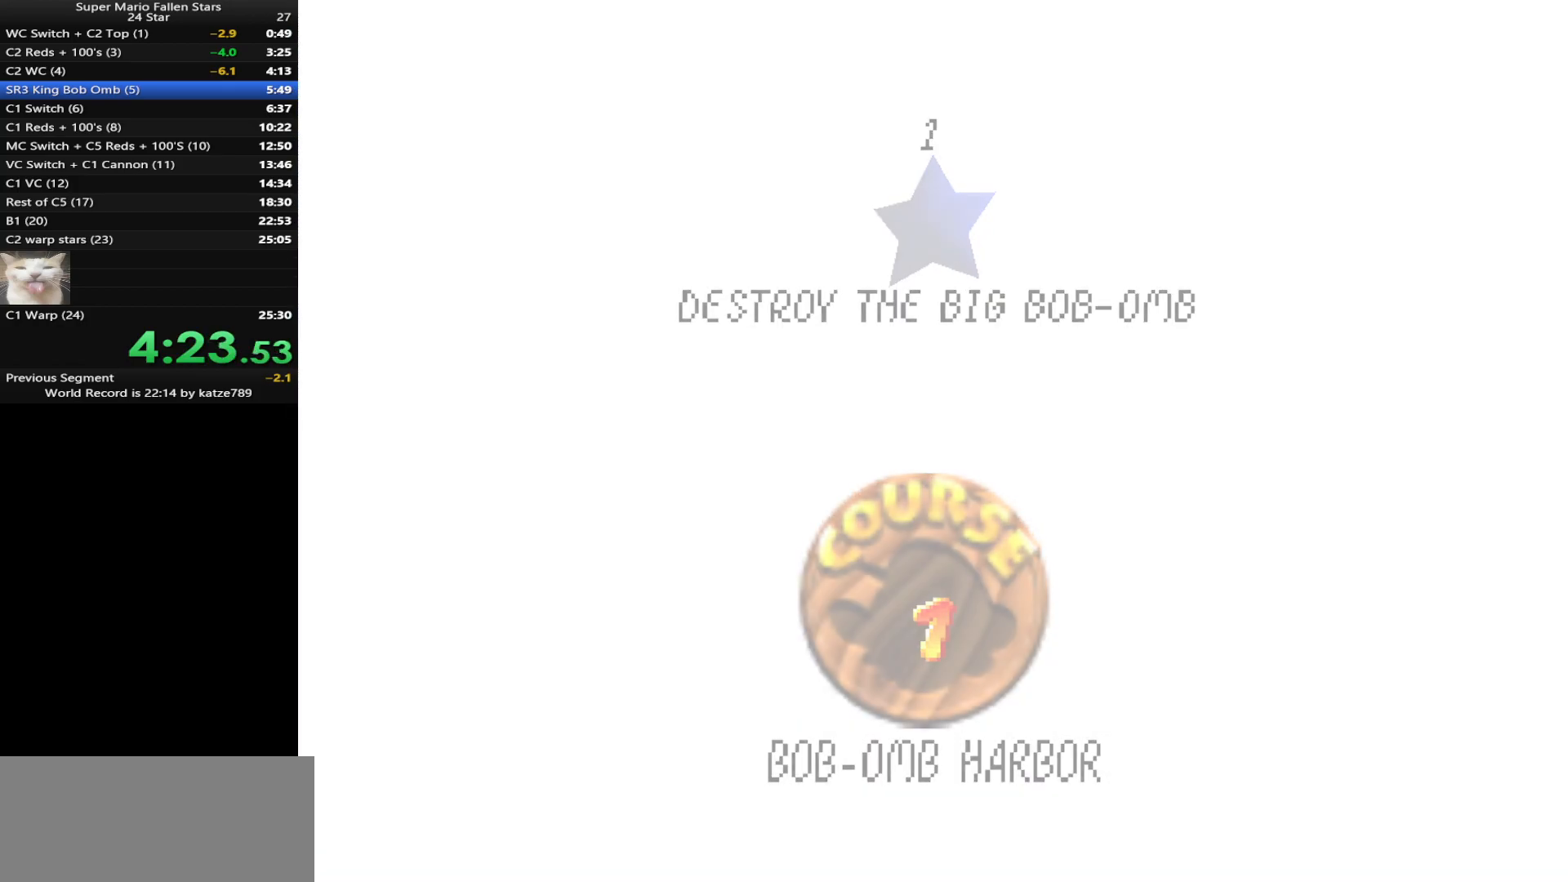
{"buttons": [], "left_stick": "center", "events": [[50, "A", "up"], [83, "B", "up"]]}
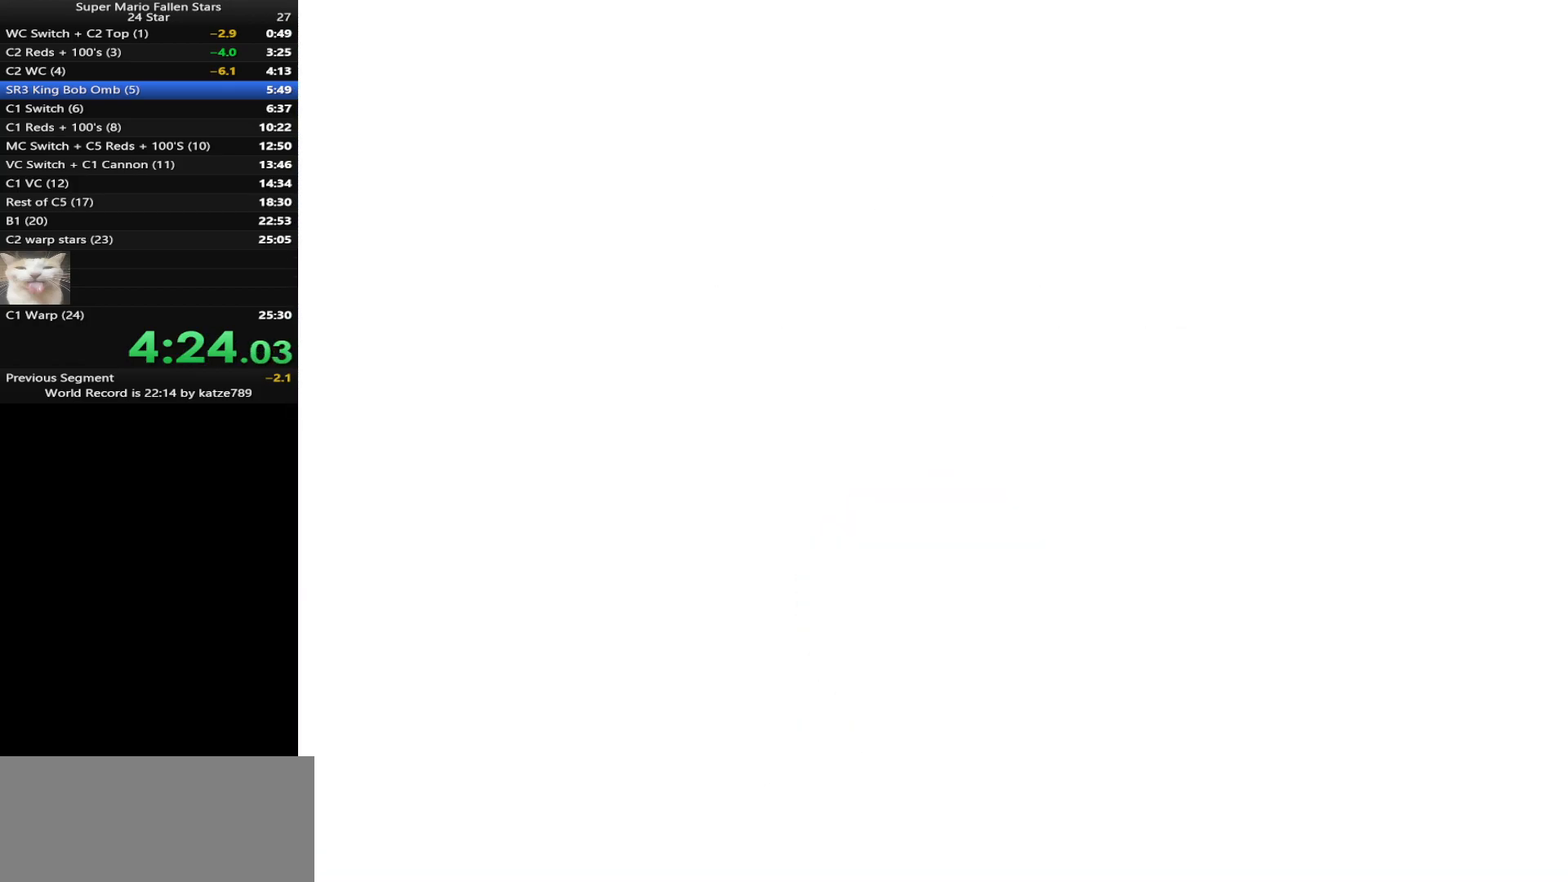
{"buttons": [], "left_stick": "up", "events": [[133, "C_LEFT", "down"], [150, "C_DOWN", "down"], [283, "C_DOWN", "up"], [283, "C_LEFT", "up"], [467, "left_stick", "up"]]}
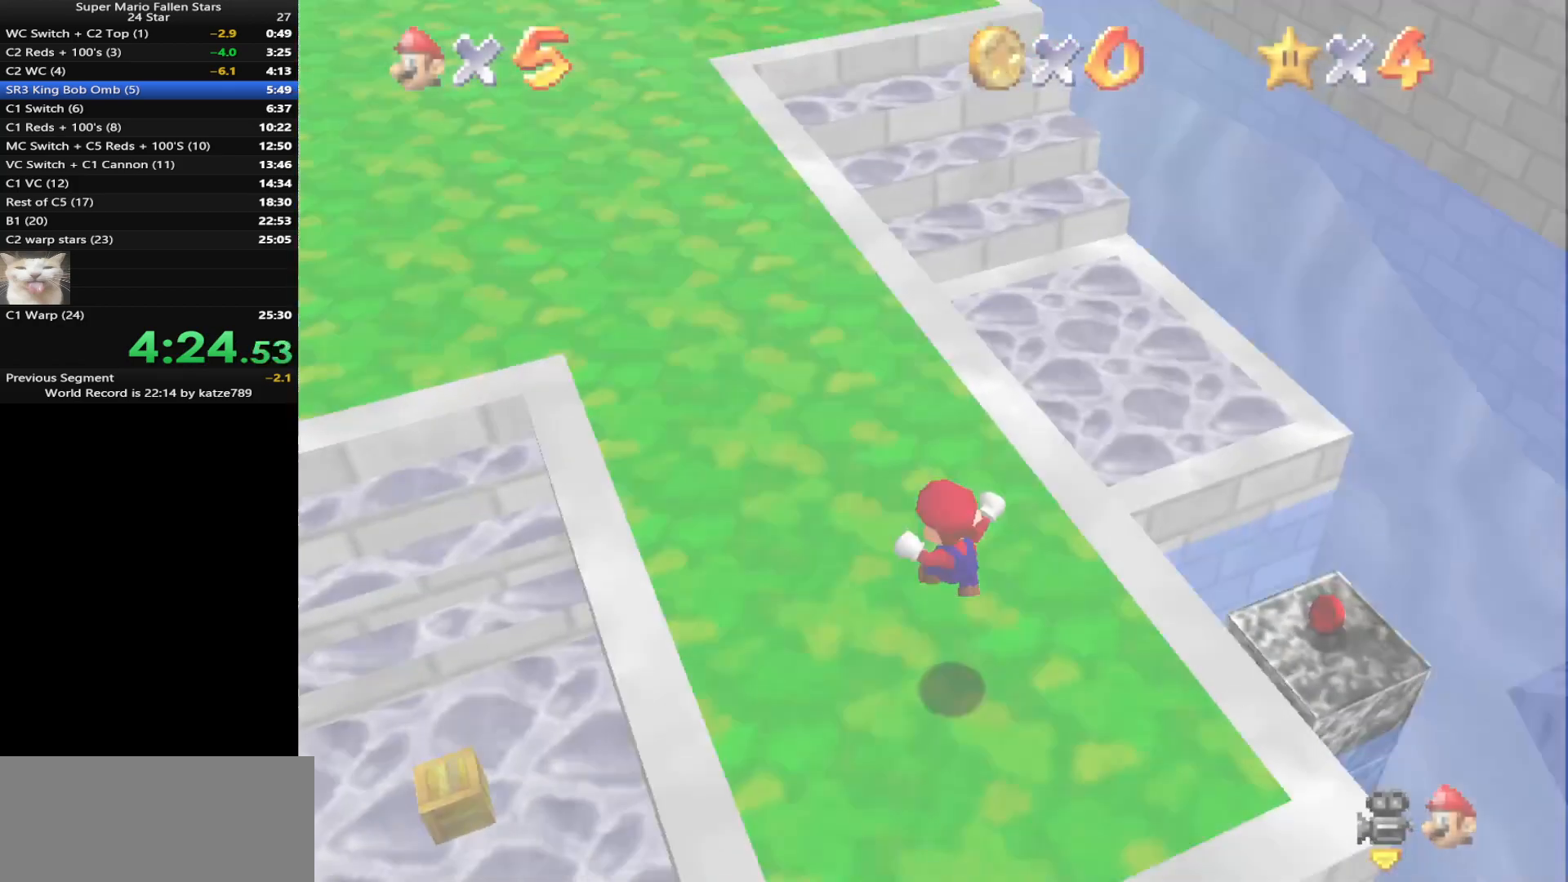
{"buttons": [], "left_stick": "up-left", "events": [[133, "left_stick", "up-left"]]}
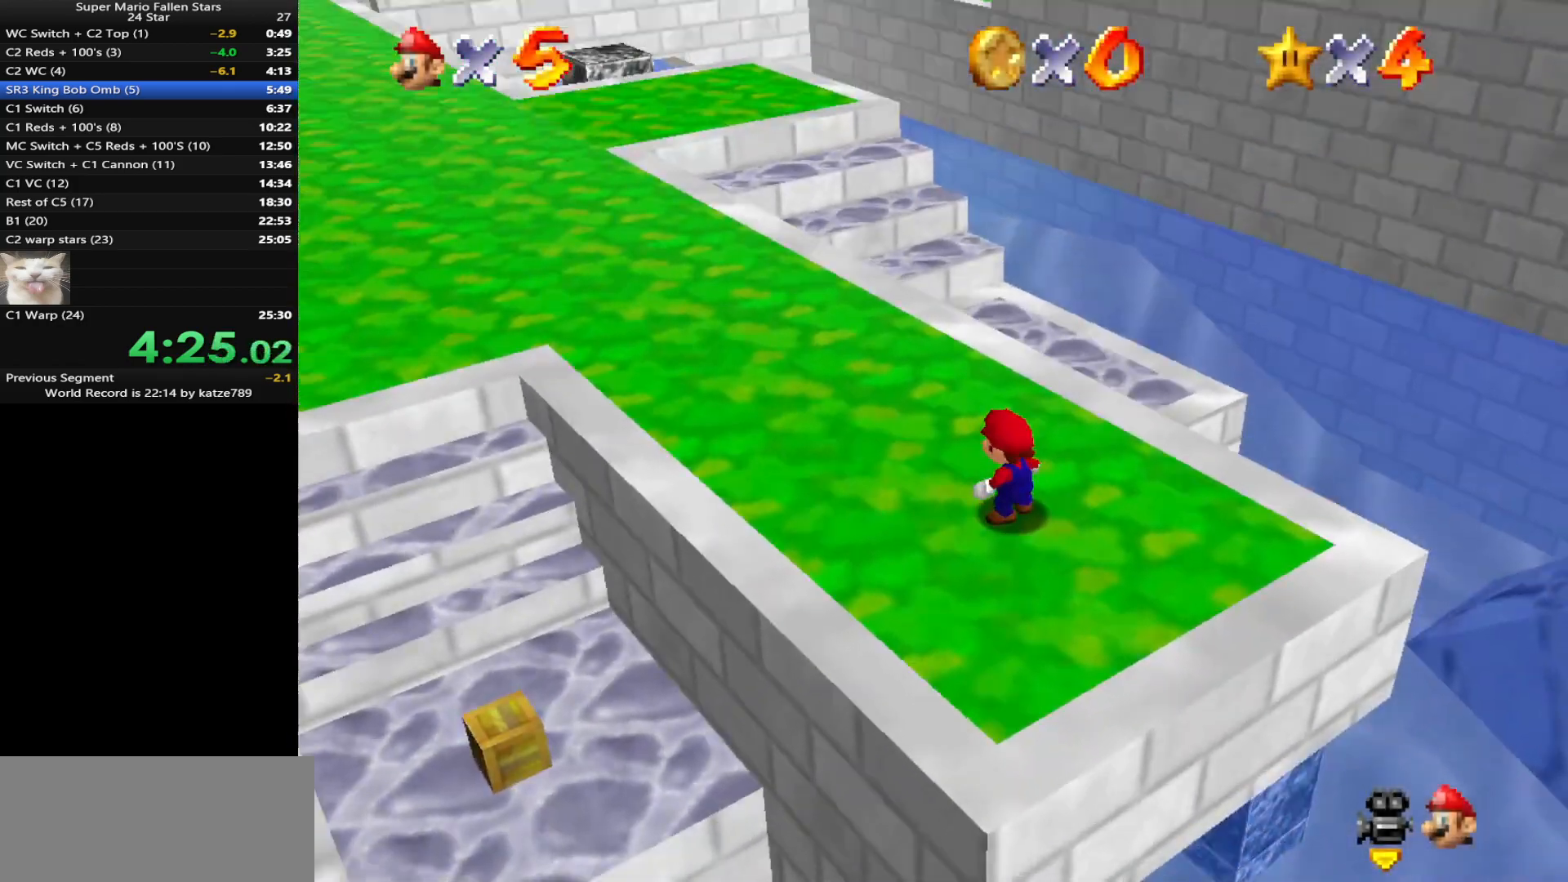
{"buttons": [], "left_stick": "up-left", "events": [[300, "A", "down"], [367, "B", "down"], [483, "A", "up"], [483, "B", "up"]]}
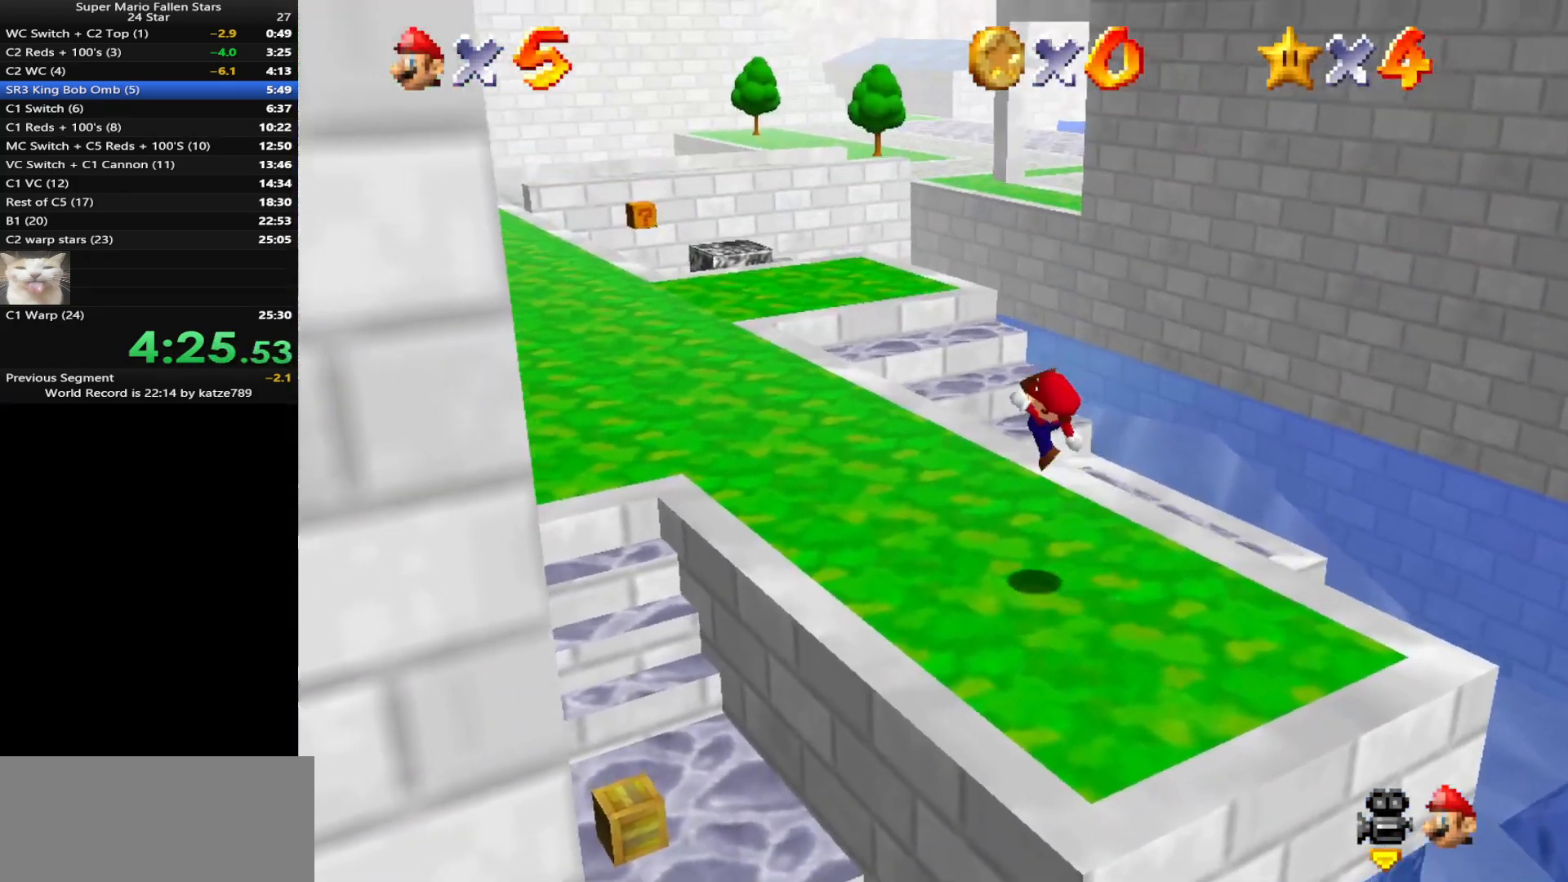
{"buttons": [], "left_stick": "up-left", "events": []}
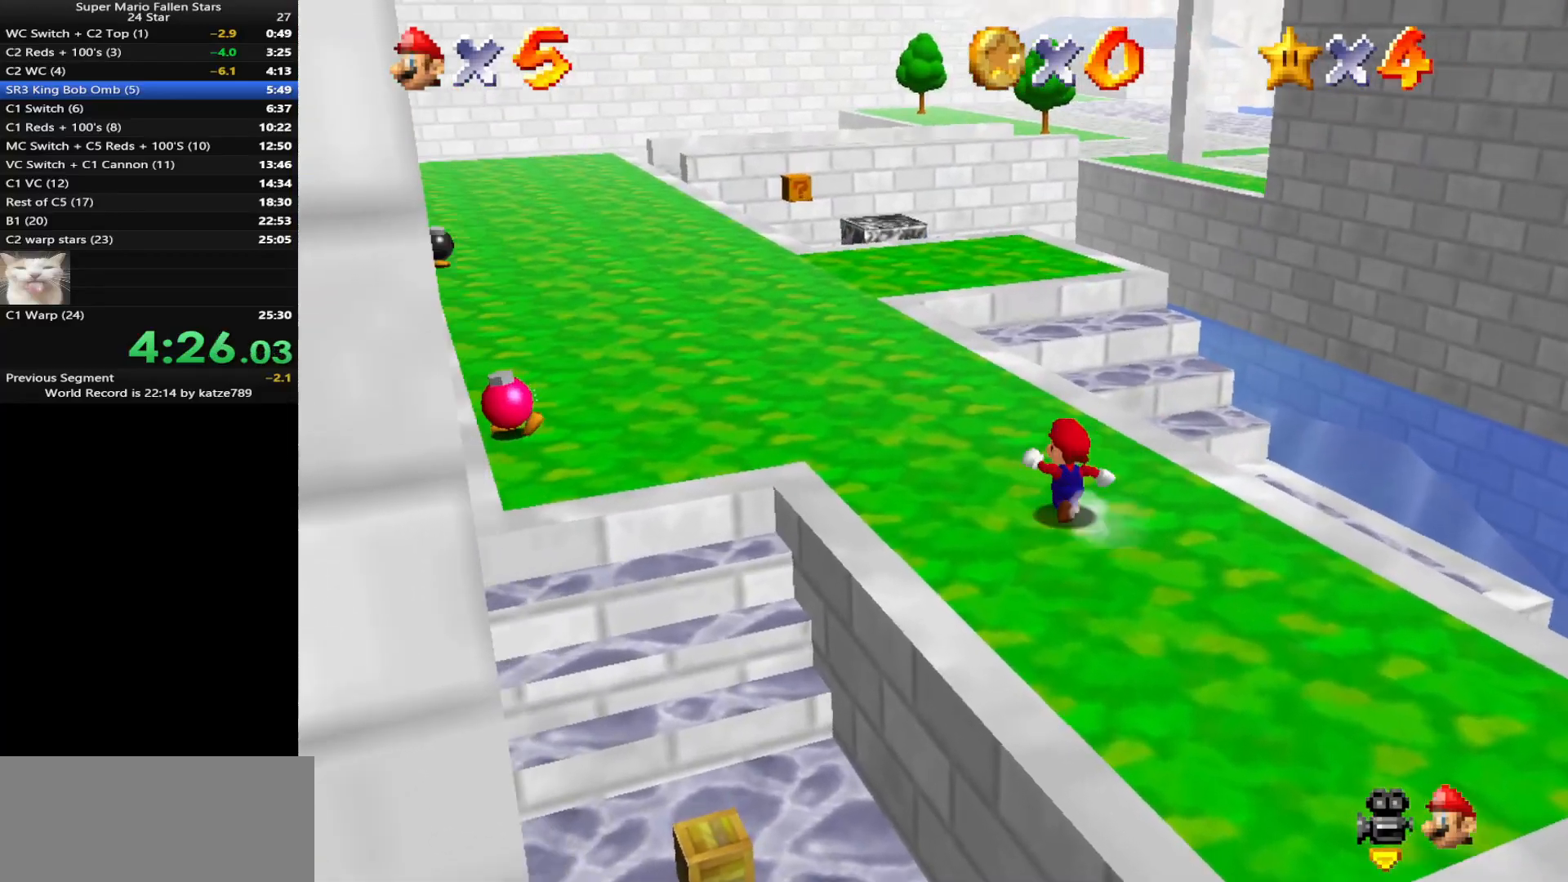
{"buttons": [], "left_stick": "up", "events": [[83, "left_stick", "up"], [267, "Z", "down"], [333, "A", "down"], [383, "A", "up"], [417, "Z", "up"]]}
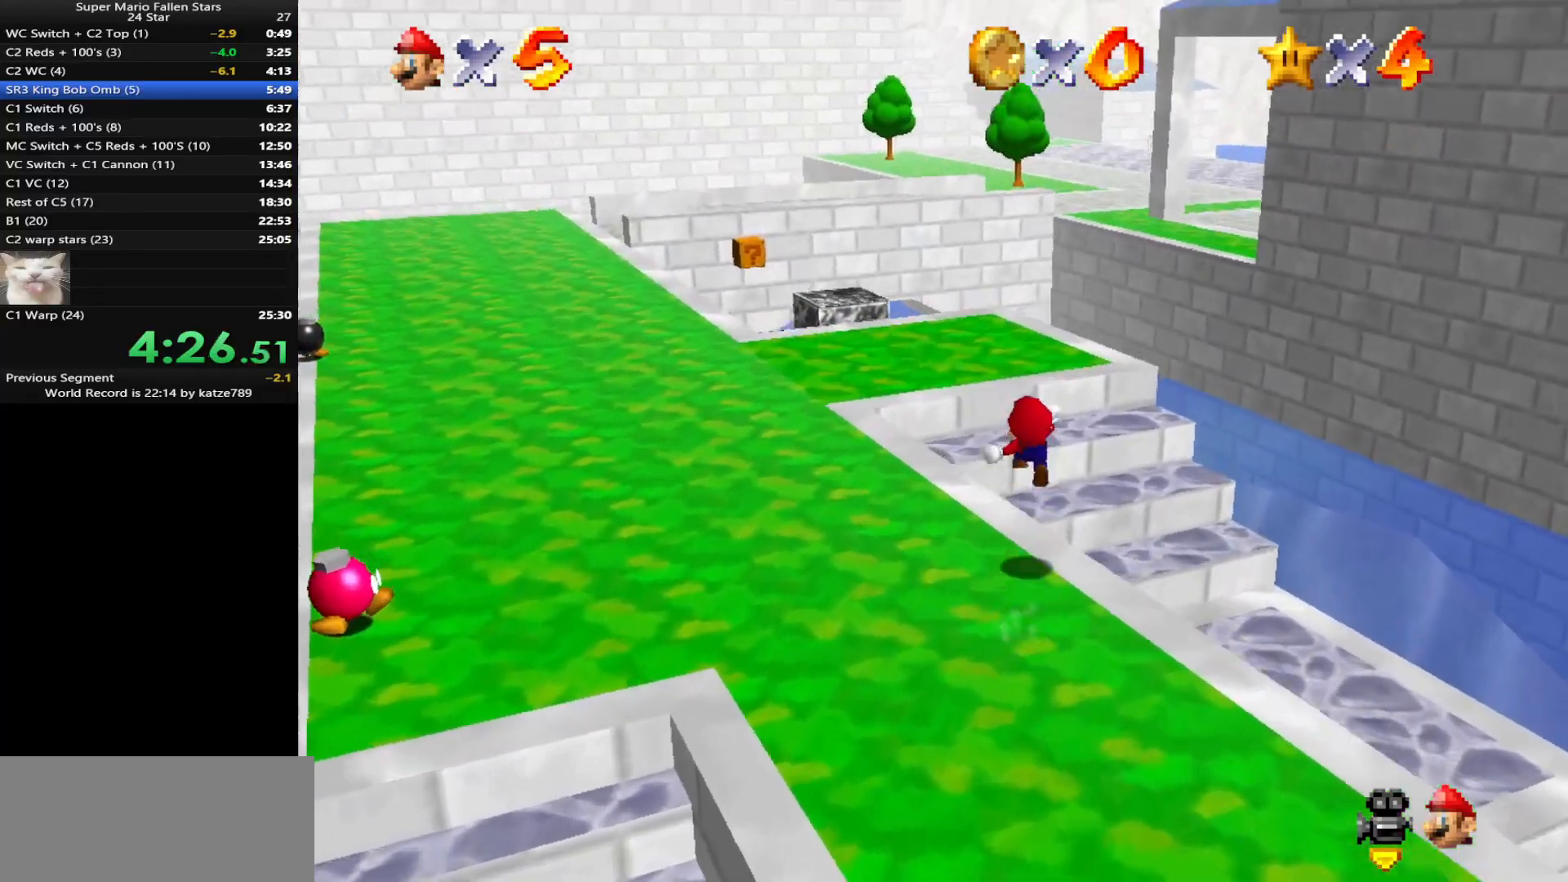
{"buttons": [], "left_stick": "up", "events": []}
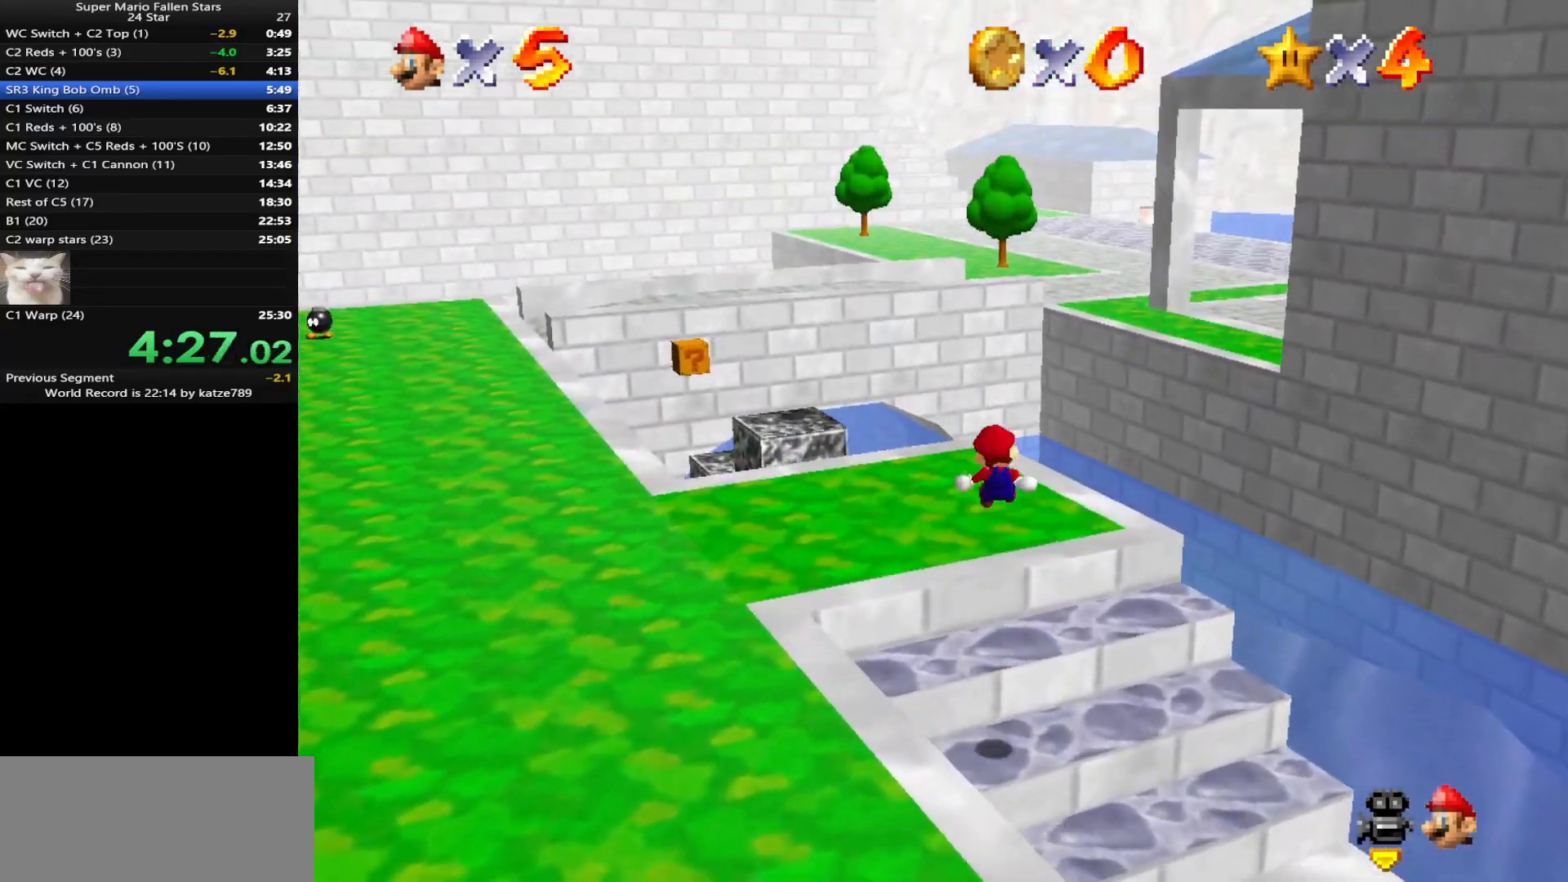
{"buttons": [], "left_stick": "up", "events": []}
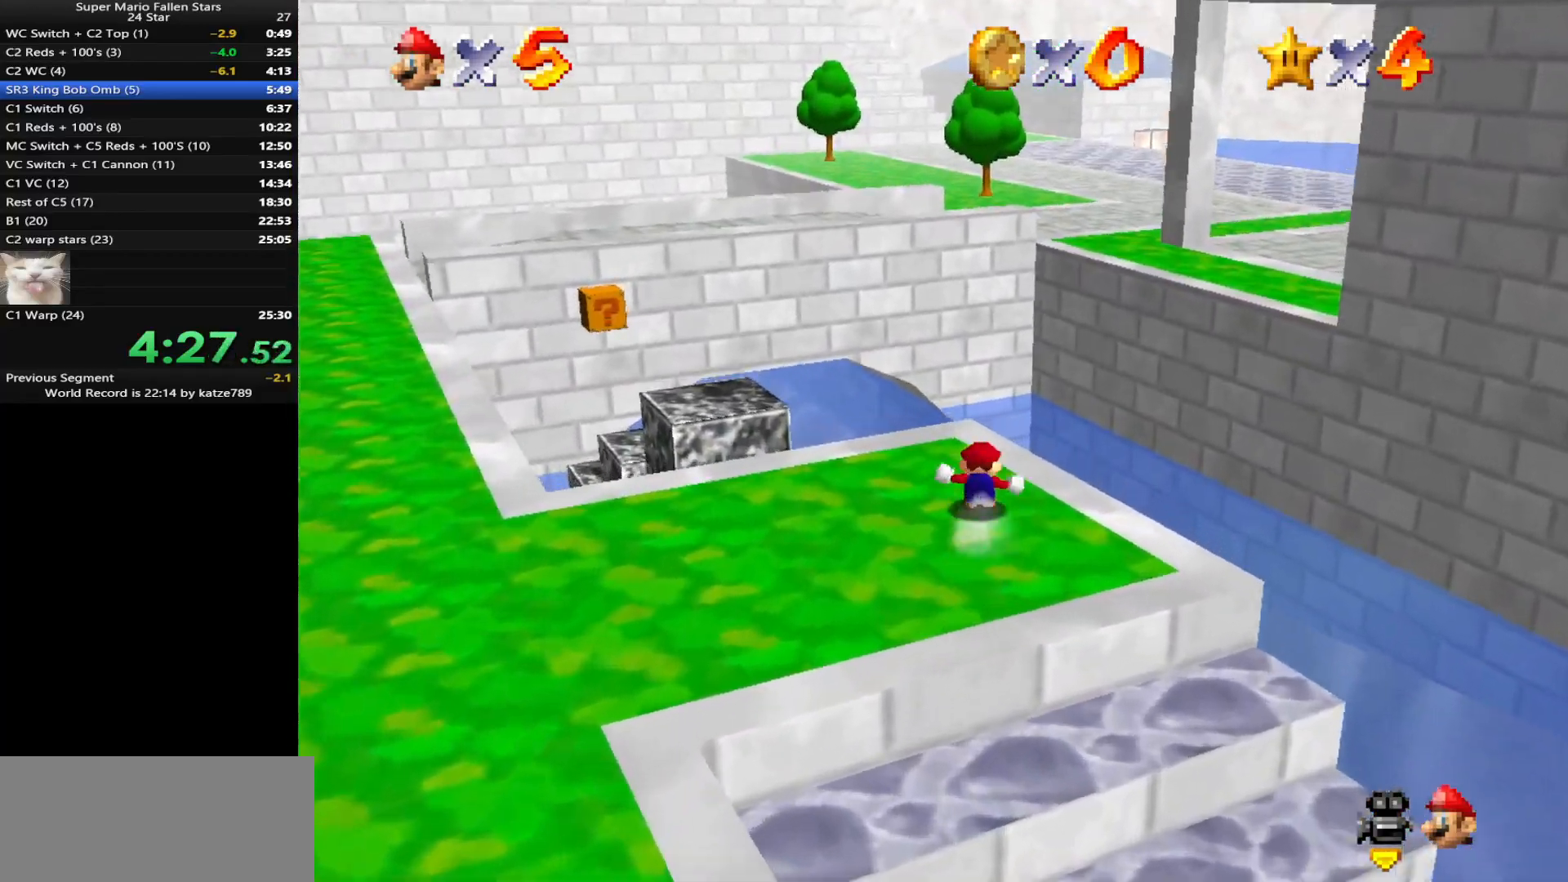
{"buttons": [], "left_stick": "up", "events": [[167, "Z", "down"], [200, "A", "down"], [333, "A", "up"], [367, "Z", "up"]]}
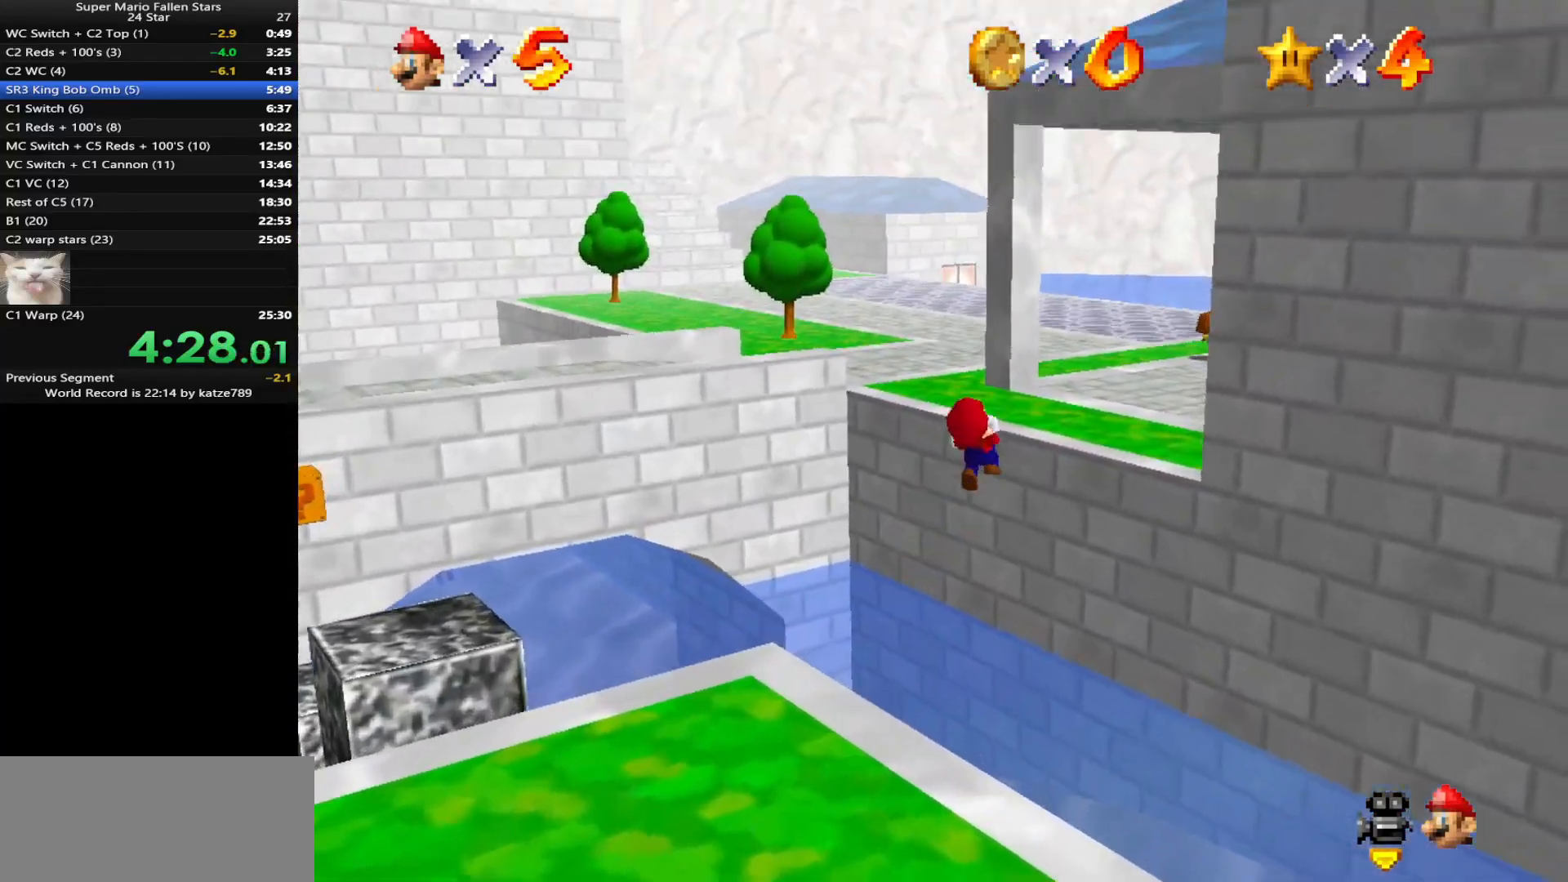
{"buttons": [], "left_stick": "up", "events": []}
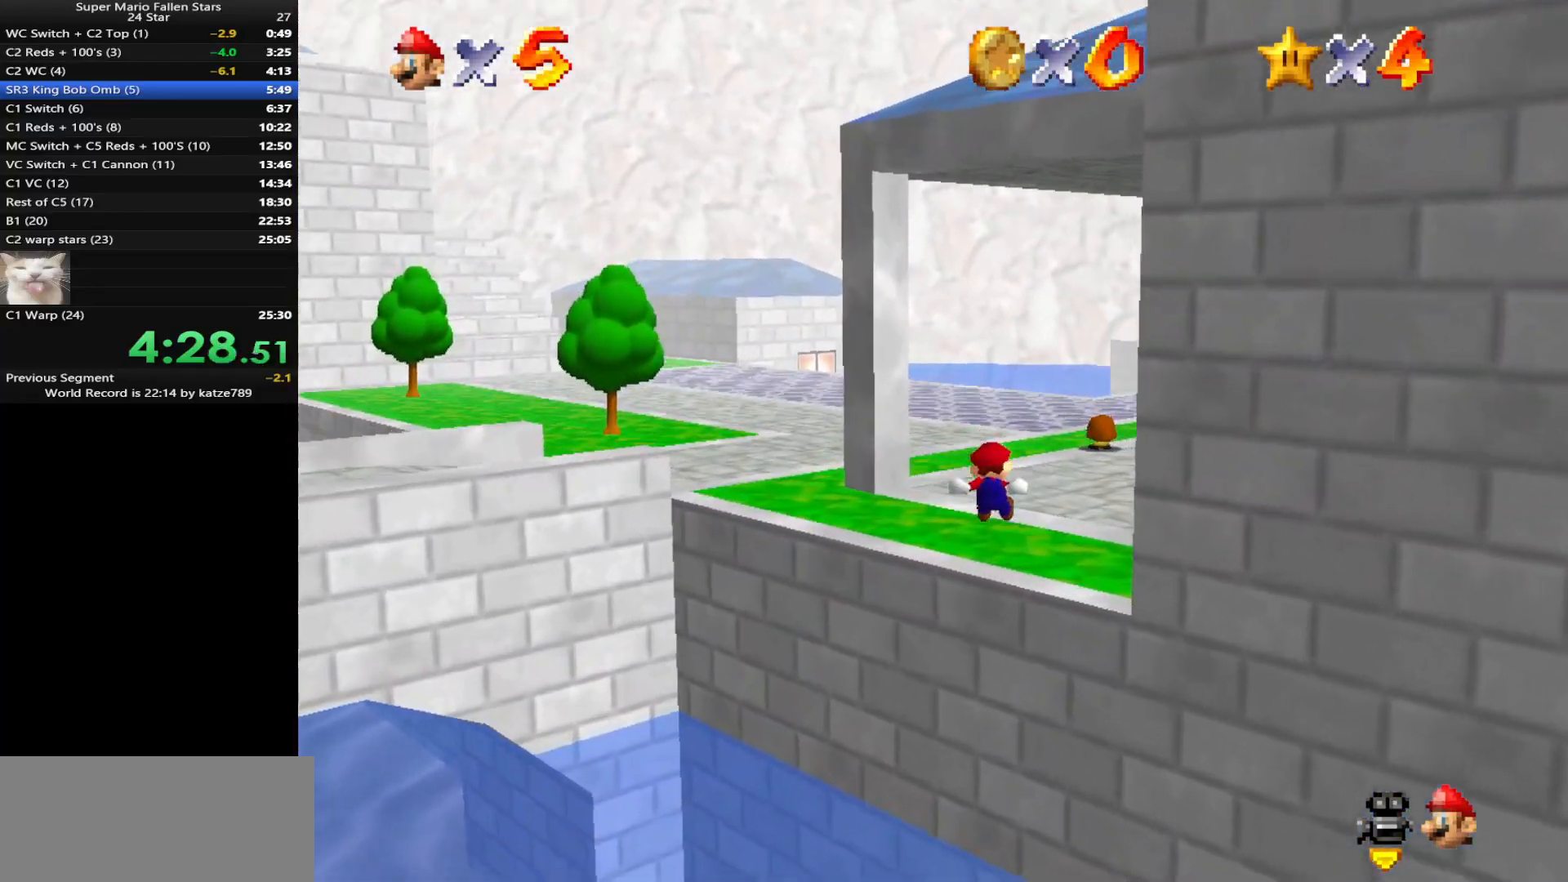
{"buttons": [], "left_stick": "up-left", "events": [[417, "left_stick", "up-left"]]}